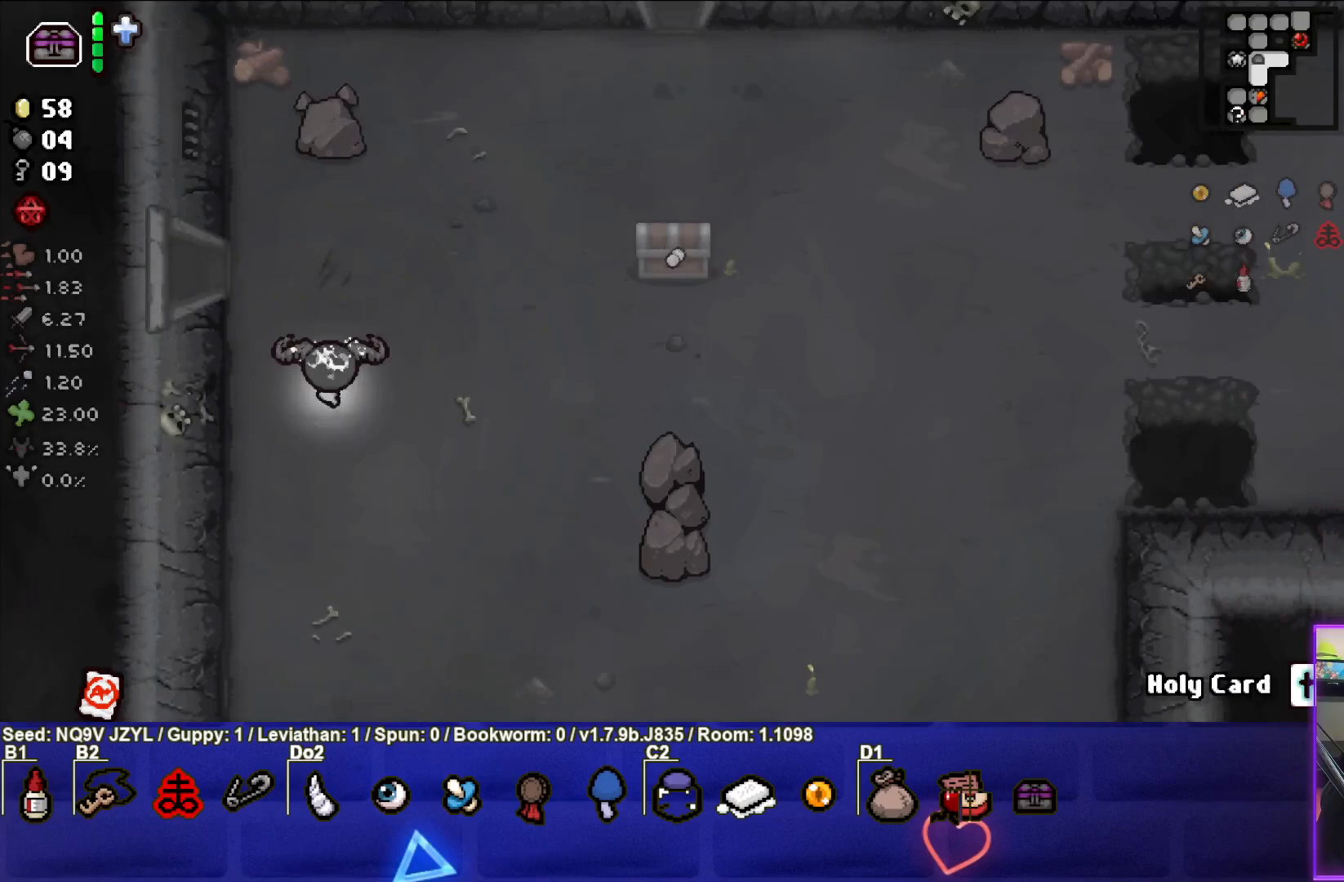
Gameplay with a controller (PlayStation layout); each line is a JSON object with the inputs held at the frame after it. "events" lists button and stick changes between this image and that frame as [ms after this image, input, new state], when the widget could be followed in between. Not read: right_stick.
{"buttons": [], "left_stick": "left", "events": [[367, "left_stick", "left"]]}
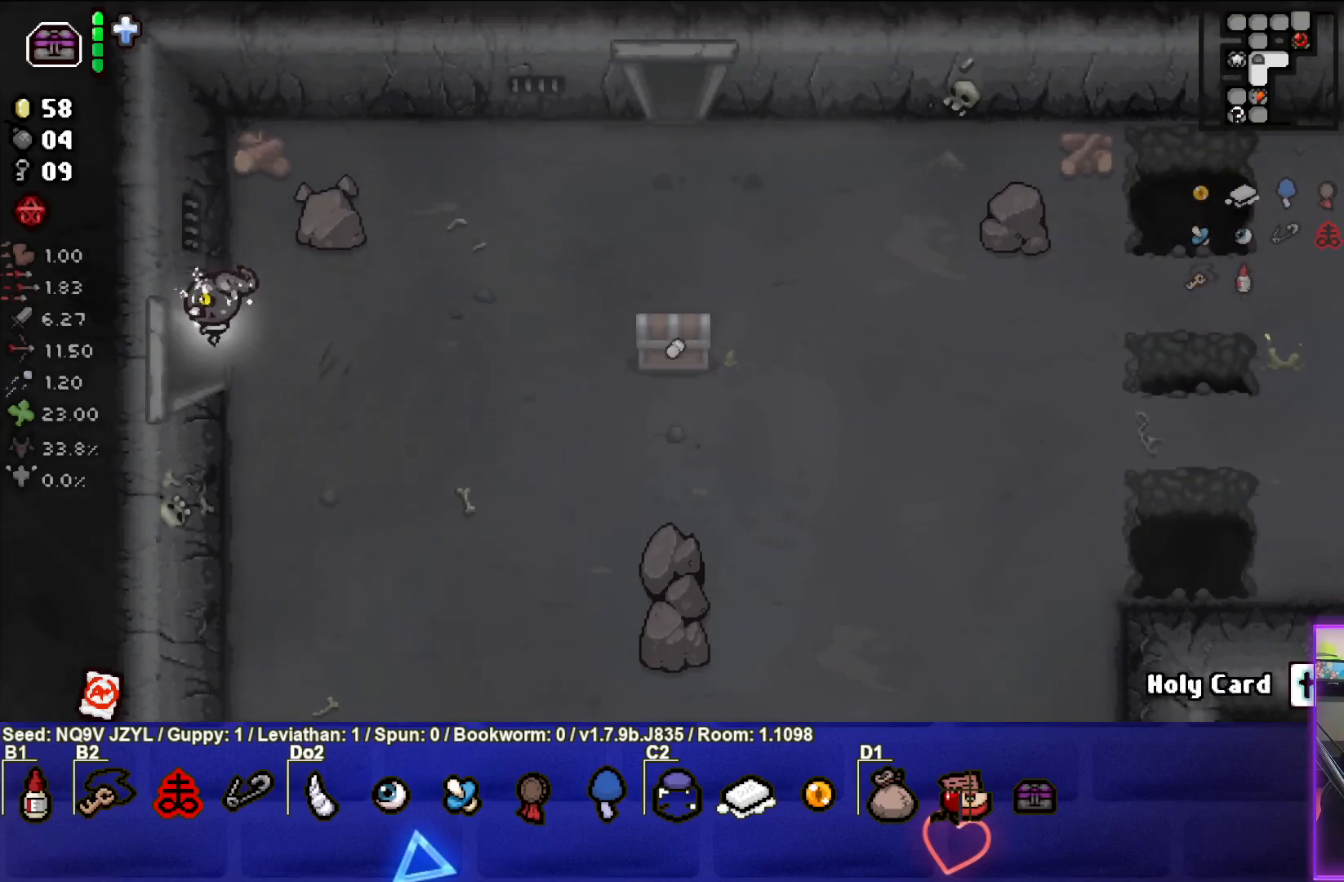
{"buttons": [], "left_stick": "left", "events": [[167, "left_stick", "center"], [367, "left_stick", "left"]]}
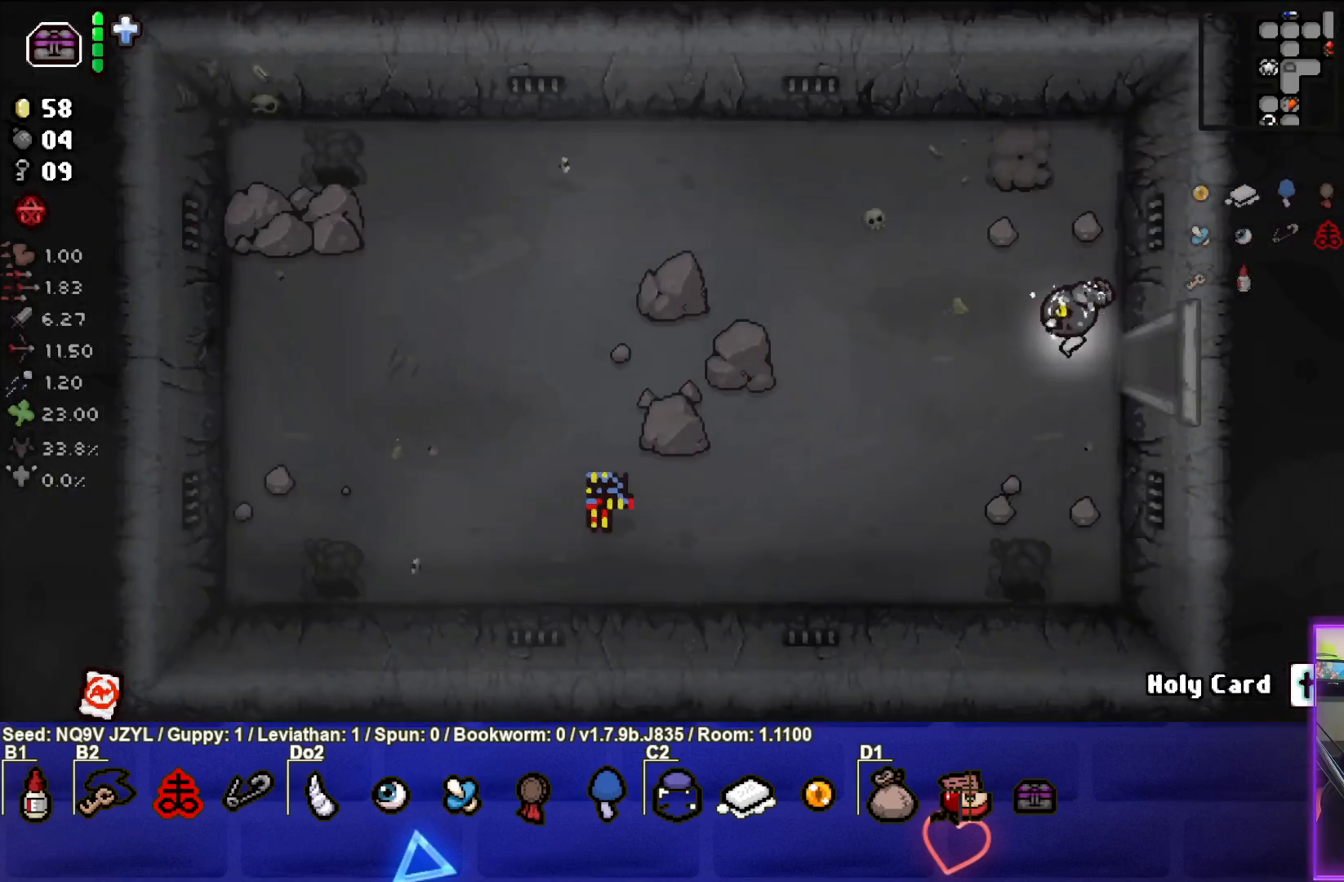
{"buttons": [], "left_stick": "down-left", "events": [[150, "left_stick", "down-left"]]}
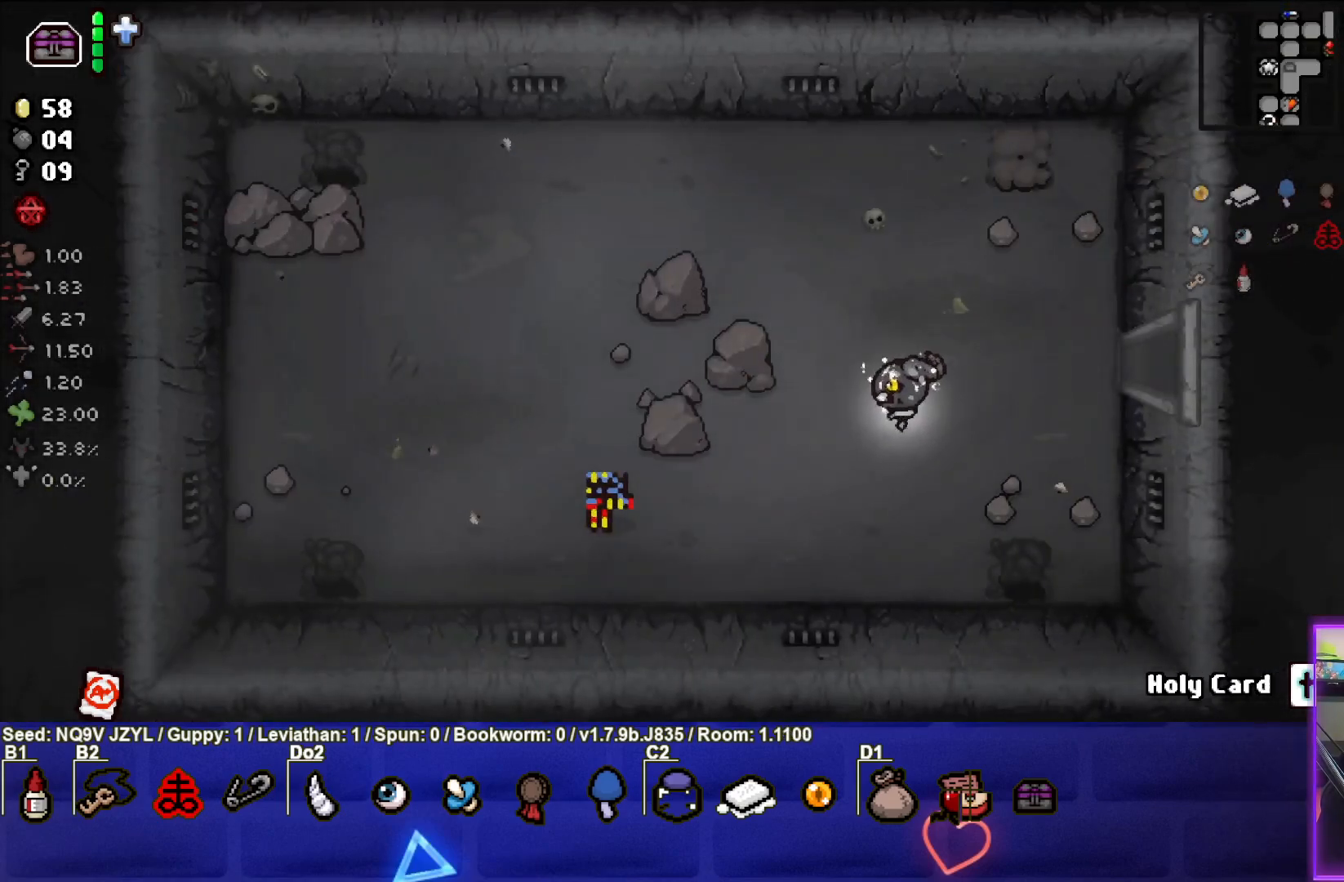
{"buttons": [], "left_stick": "left", "events": [[283, "left_stick", "left"]]}
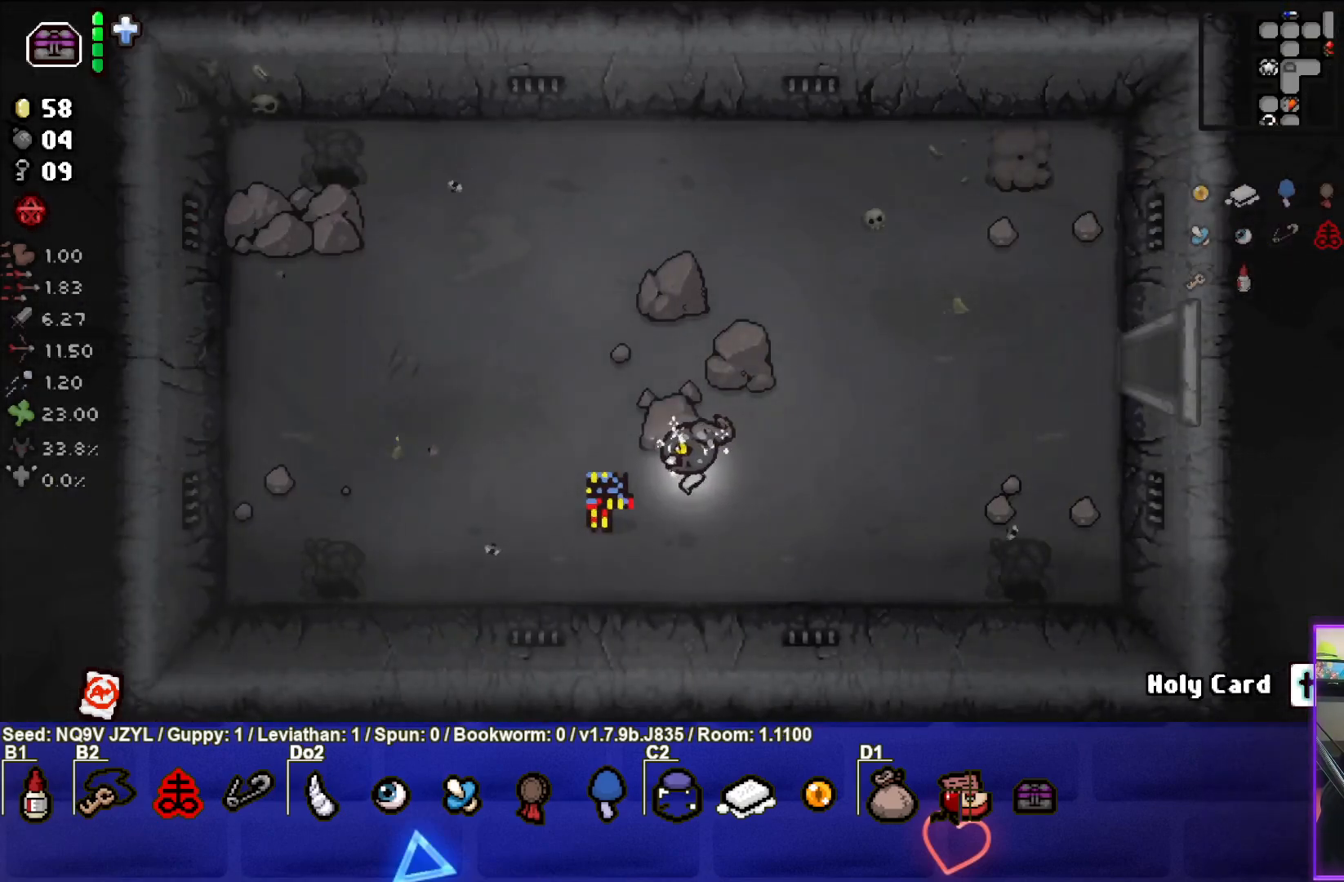
{"buttons": [], "left_stick": "center", "events": [[383, "left_stick", "center"]]}
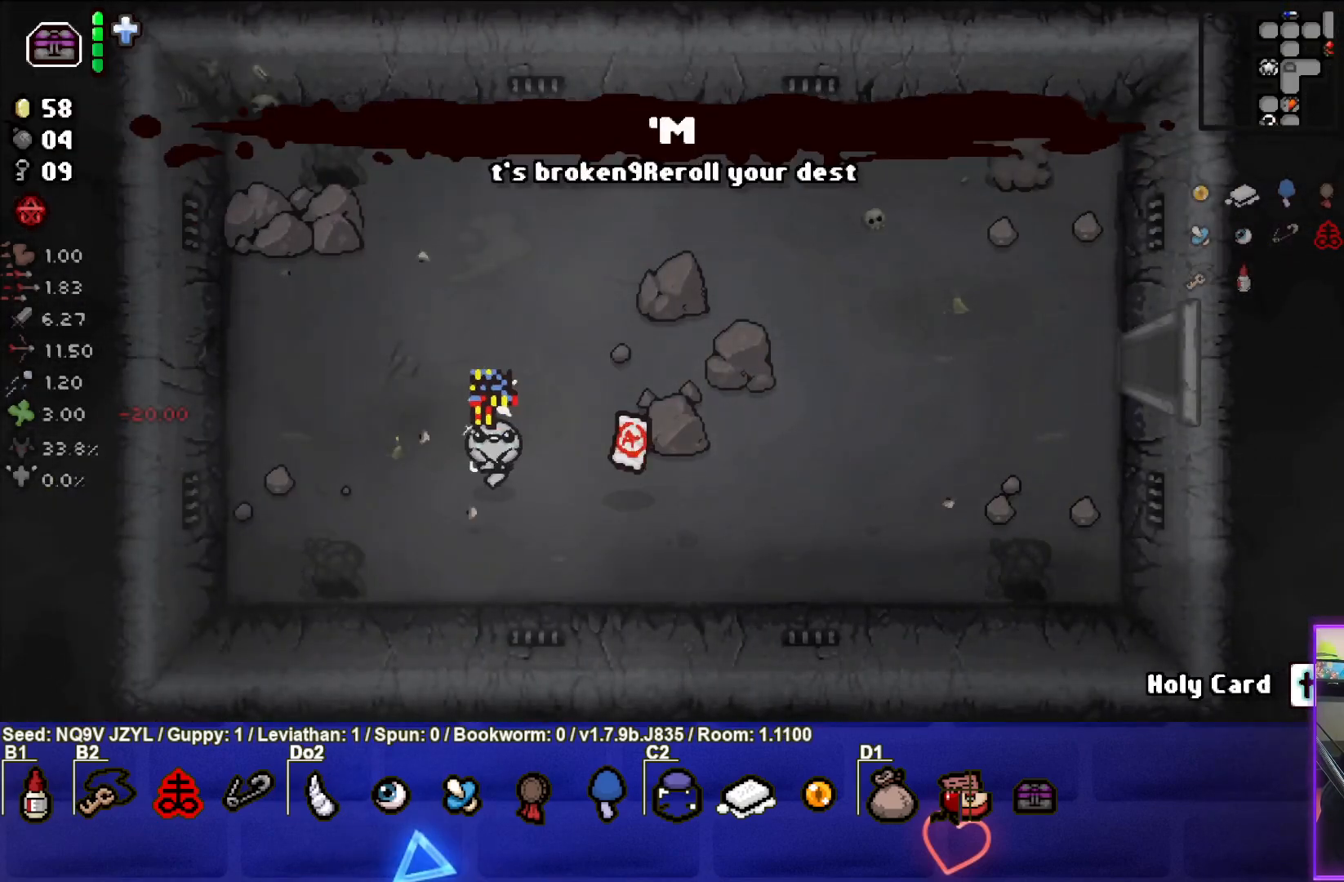
{"buttons": [], "left_stick": "center", "events": [[250, "left_stick", "up"], [400, "left_stick", "center"]]}
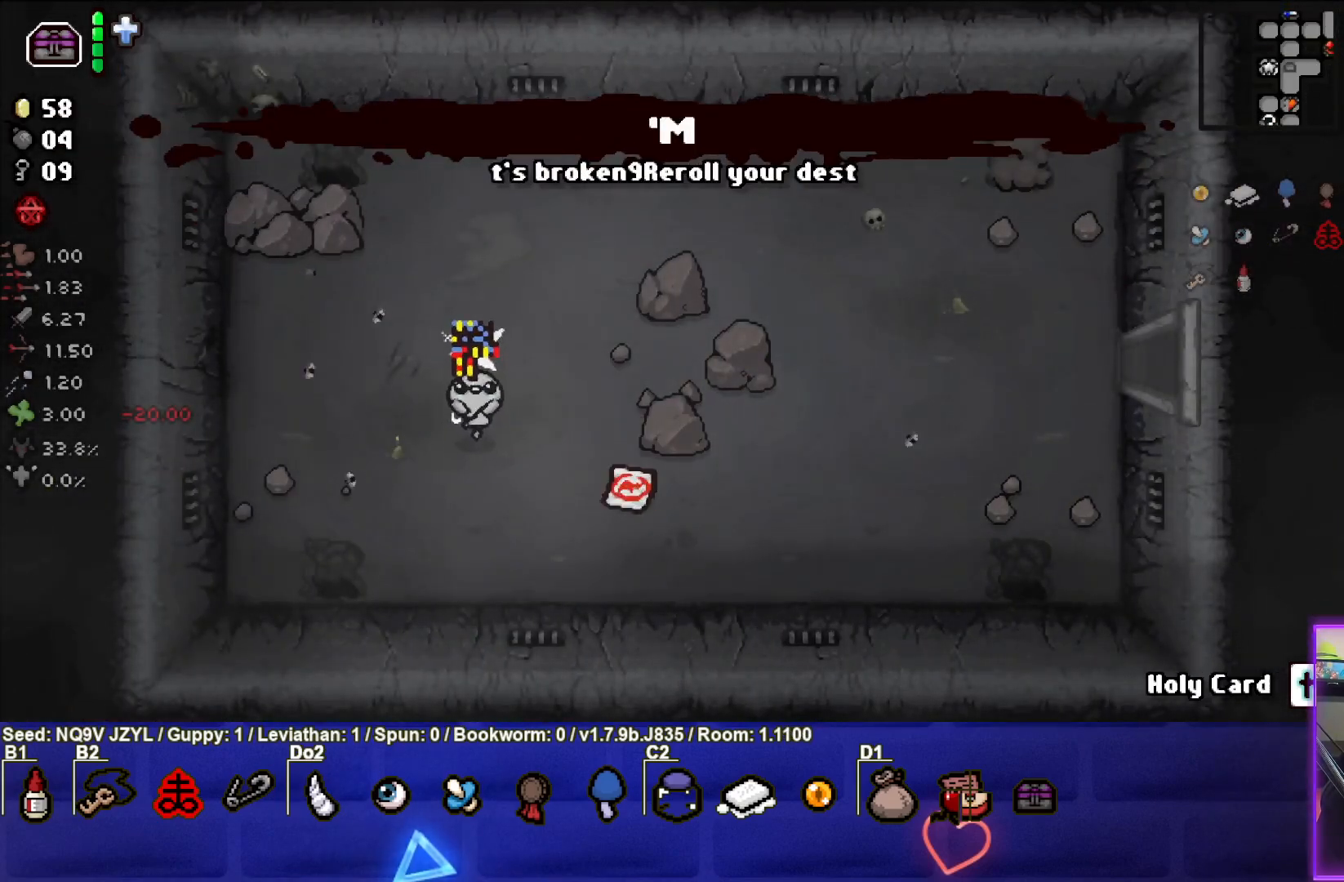
{"buttons": [], "left_stick": "center", "events": [[250, "left_stick", "left"], [383, "left_stick", "center"]]}
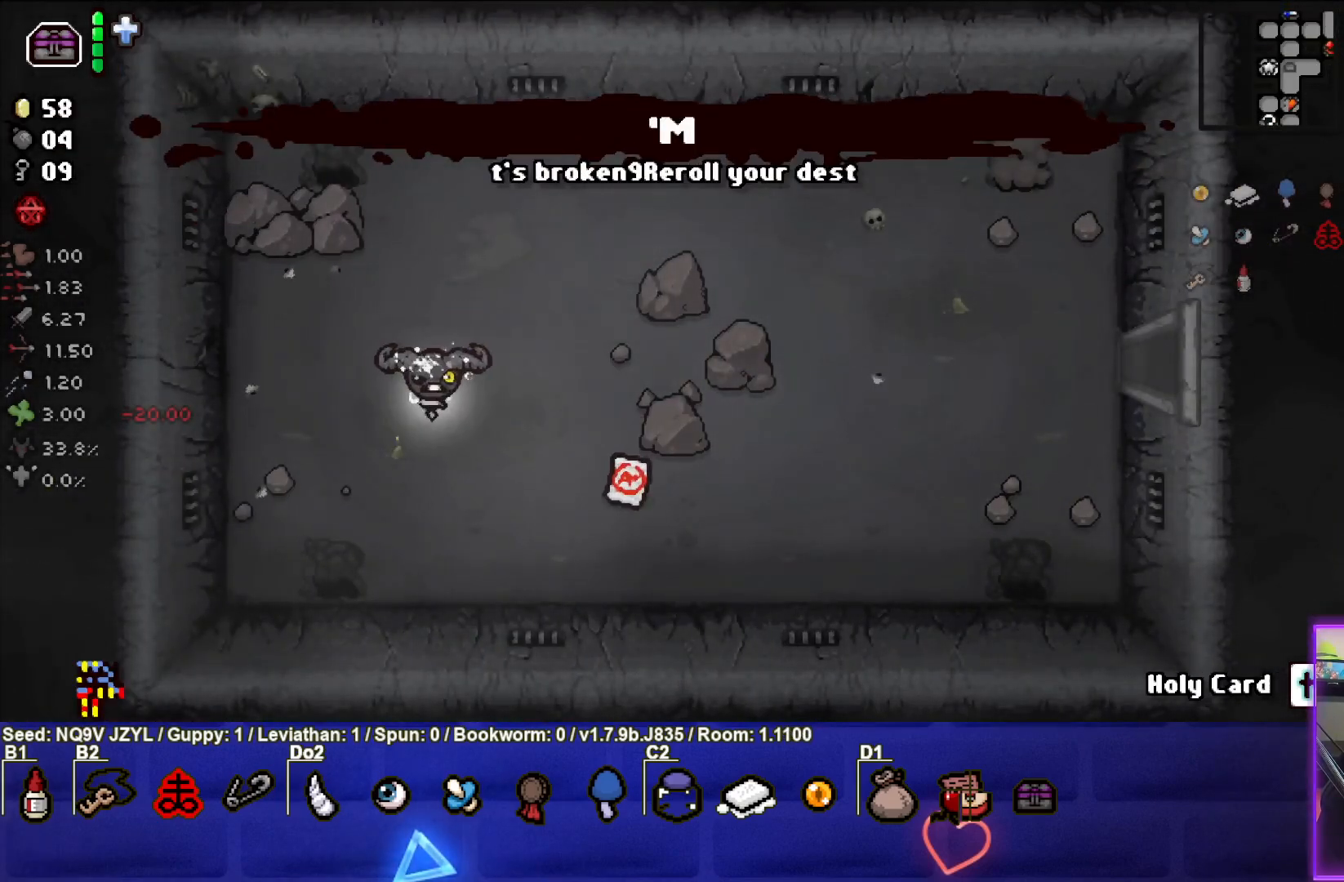
{"buttons": [], "left_stick": "center", "events": [[167, "L2", "down"], [350, "L2", "up"]]}
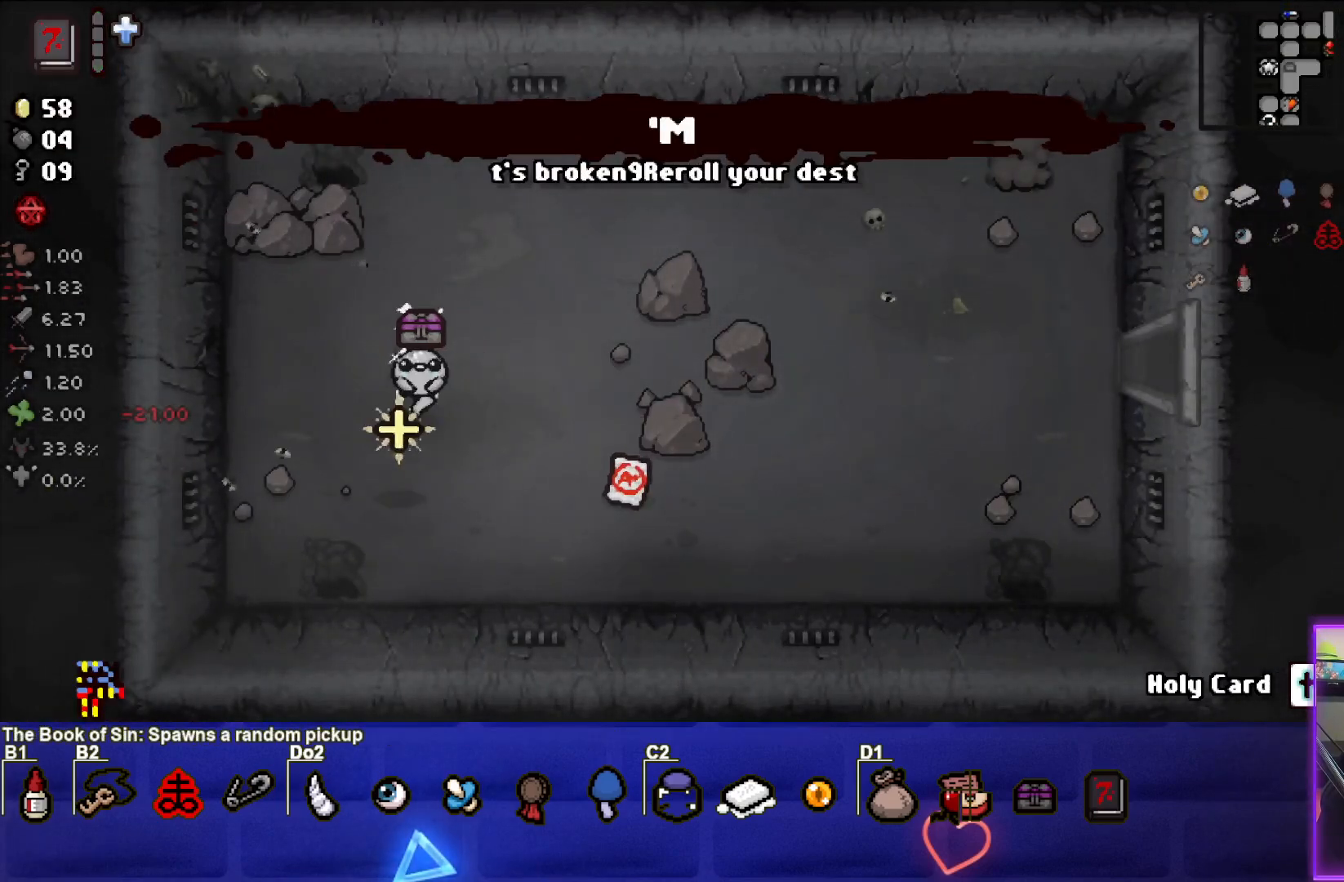
{"buttons": [], "left_stick": "center", "events": []}
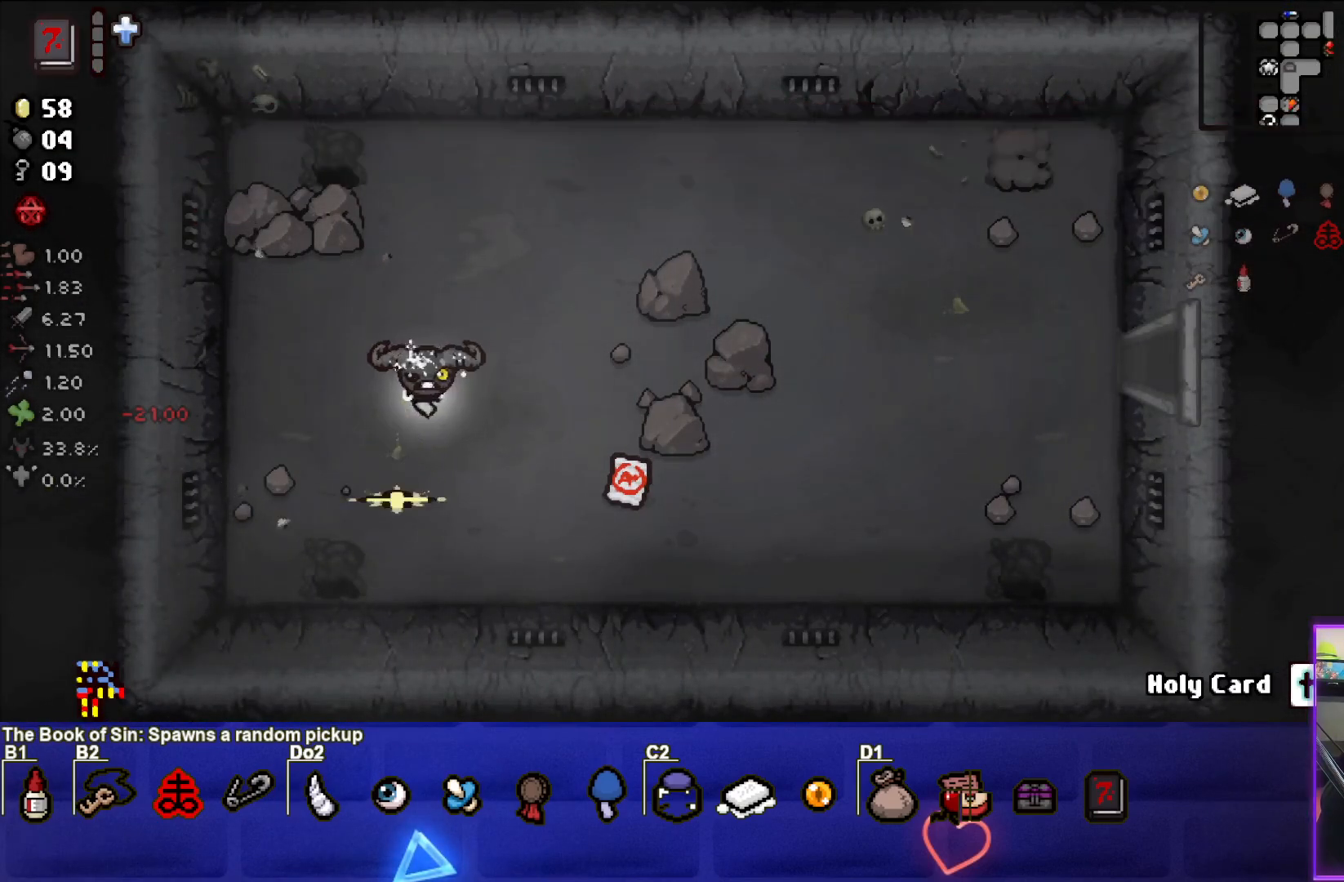
{"buttons": [], "left_stick": "right", "events": [[50, "left_stick", "right"]]}
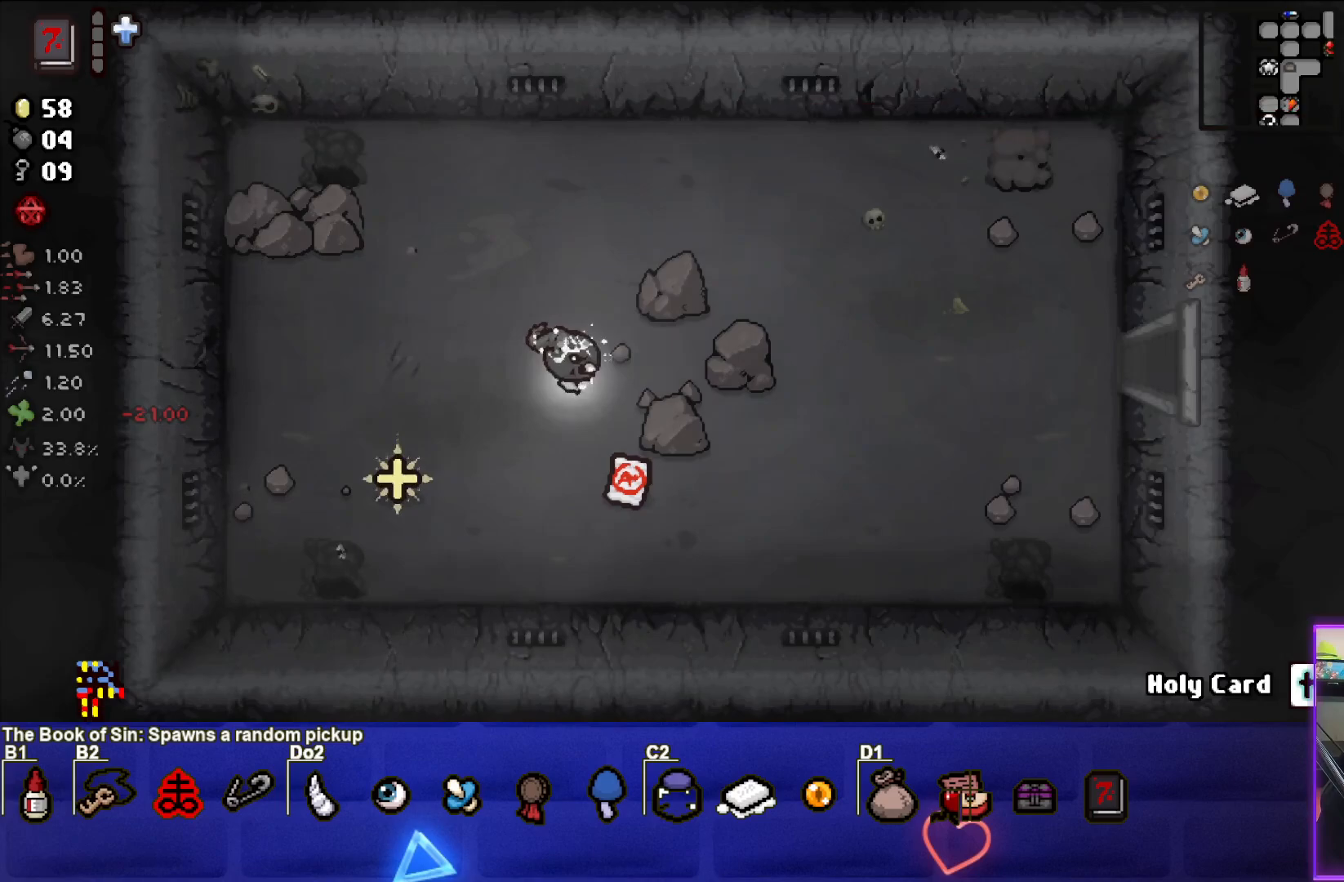
{"buttons": [], "left_stick": "down-right", "events": [[467, "left_stick", "down-right"]]}
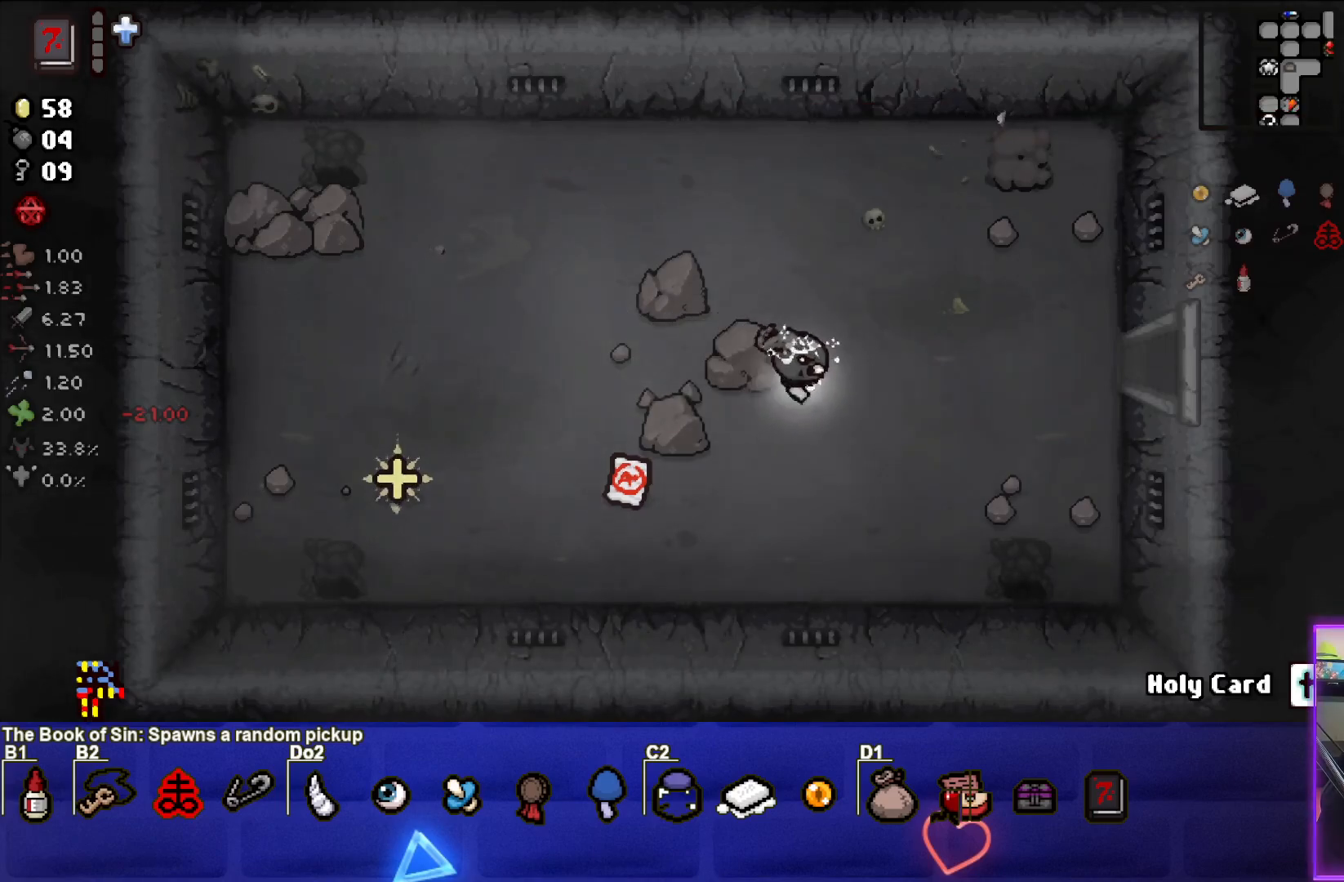
{"buttons": [], "left_stick": "center", "events": [[117, "left_stick", "center"]]}
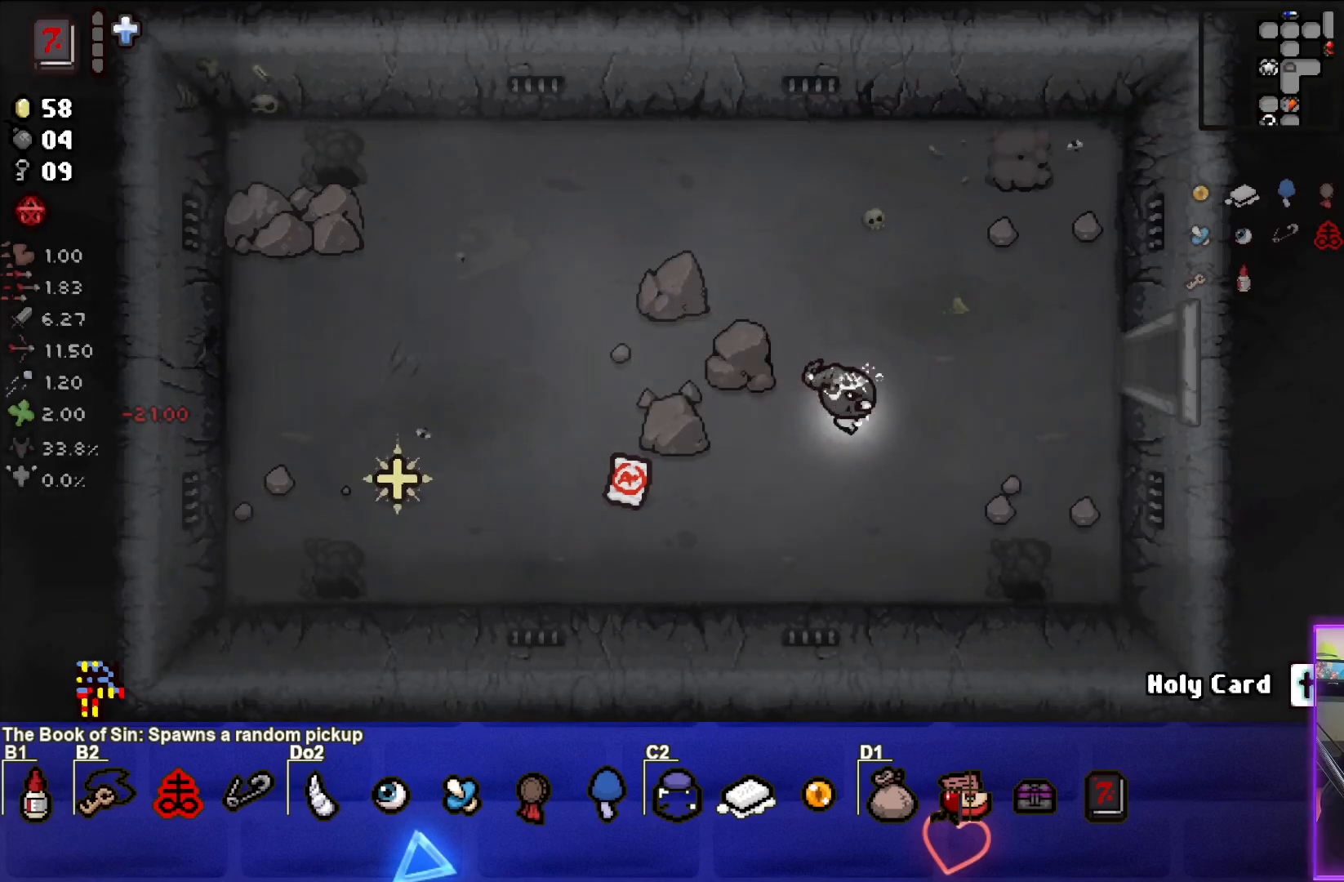
{"buttons": [], "left_stick": "right", "events": [[17, "left_stick", "right"]]}
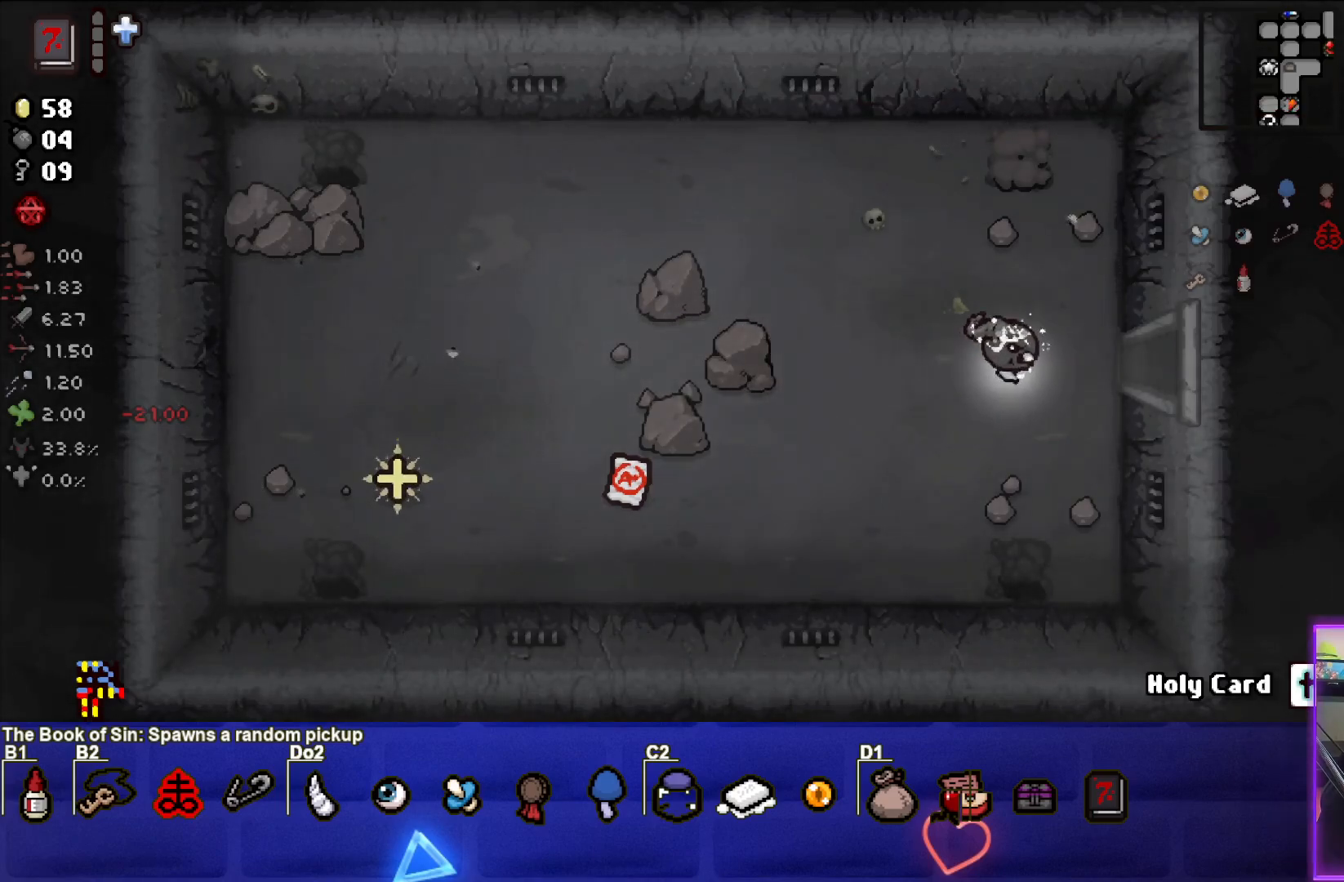
{"buttons": [], "left_stick": "right", "events": []}
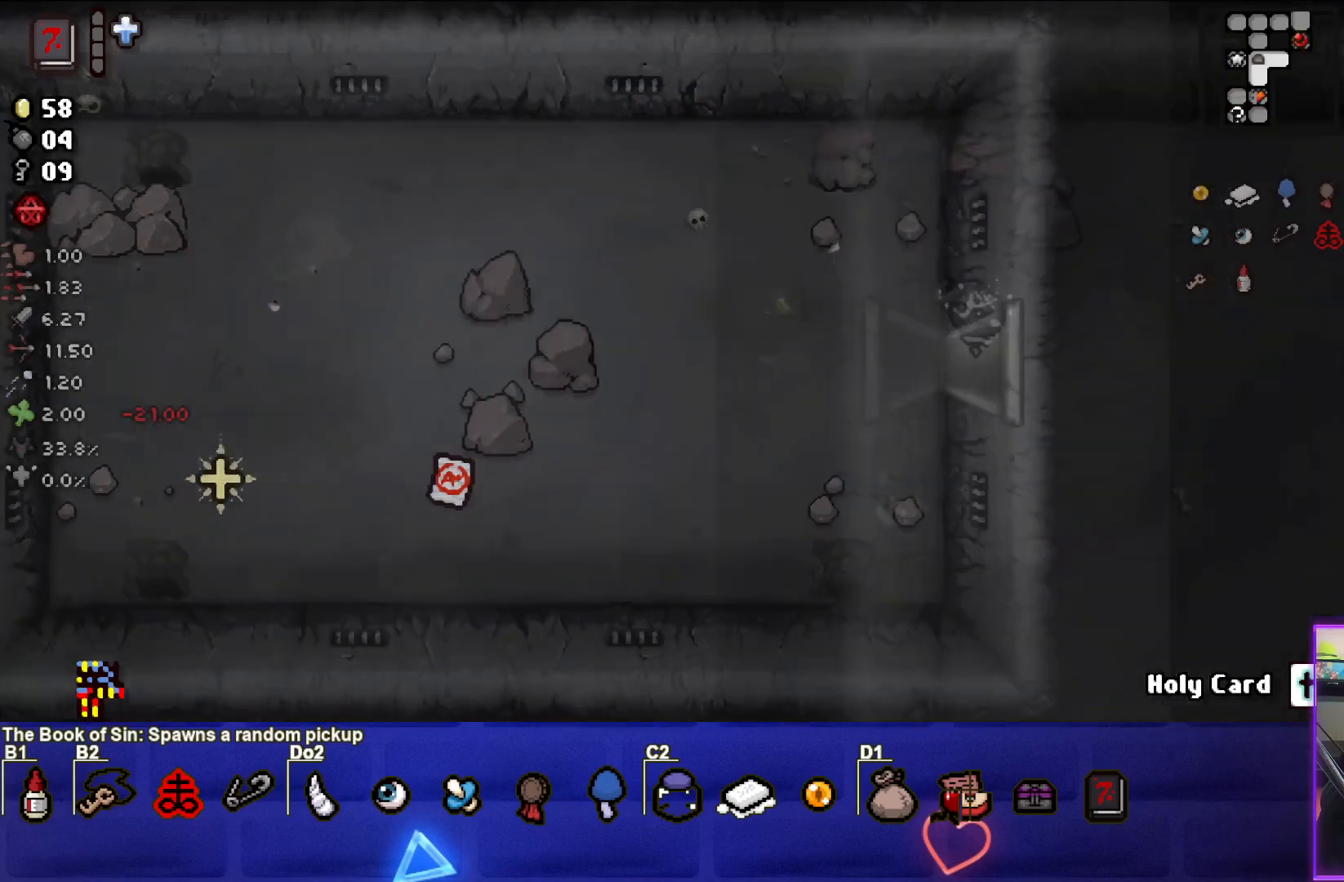
{"buttons": [], "left_stick": "down-right", "events": [[367, "left_stick", "down-right"]]}
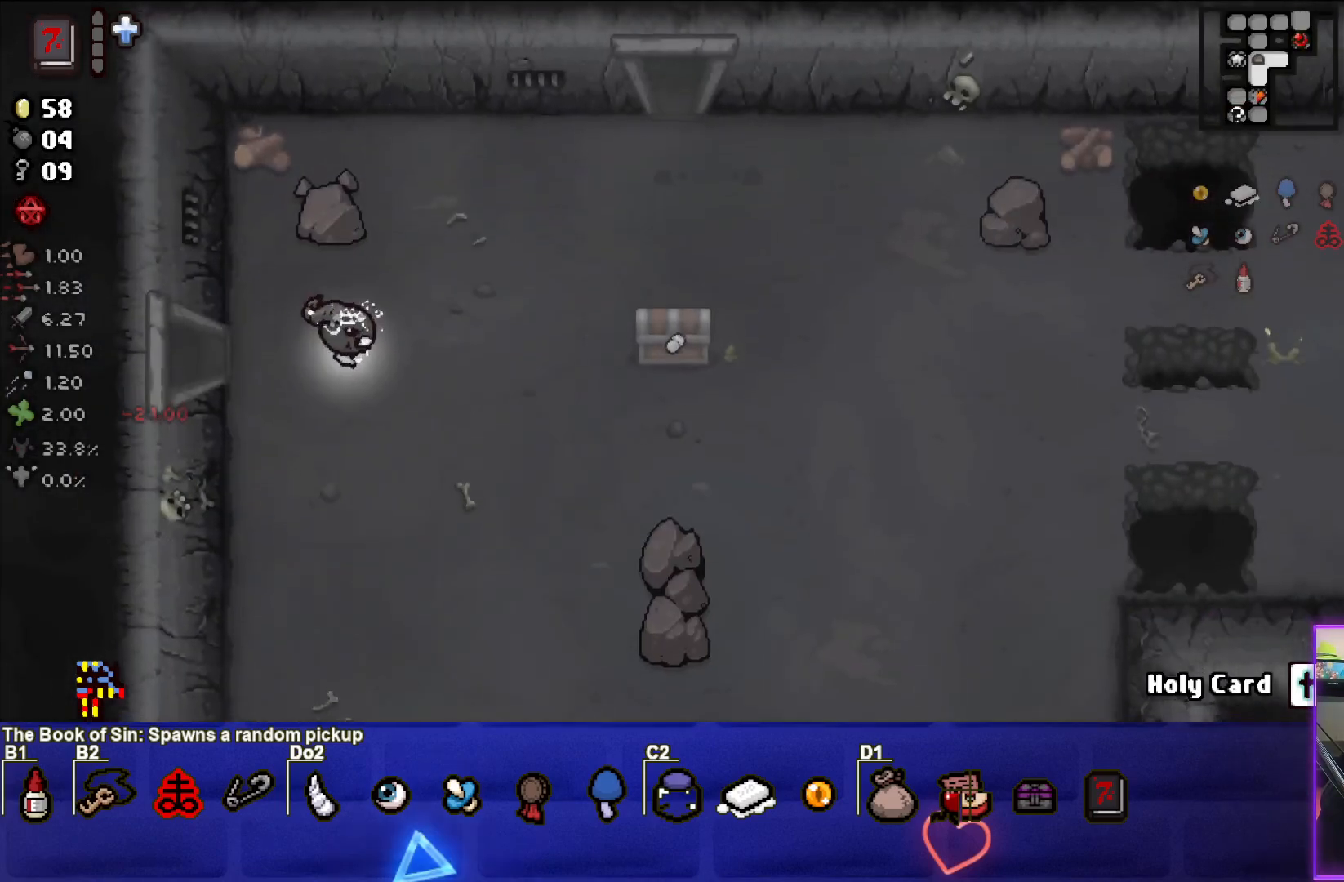
{"buttons": [], "left_stick": "down-right", "events": []}
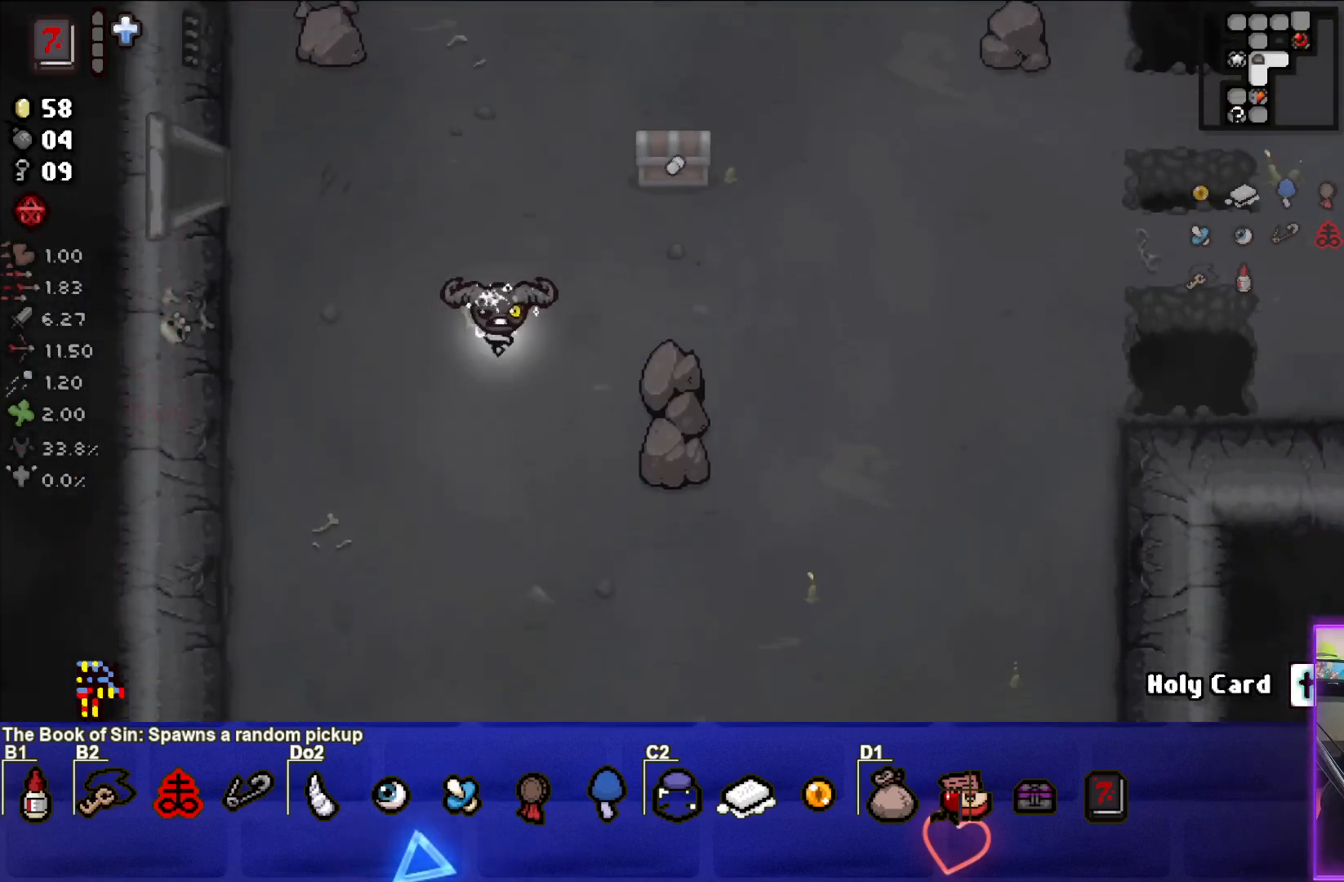
{"buttons": [], "left_stick": "down", "events": [[433, "left_stick", "down"]]}
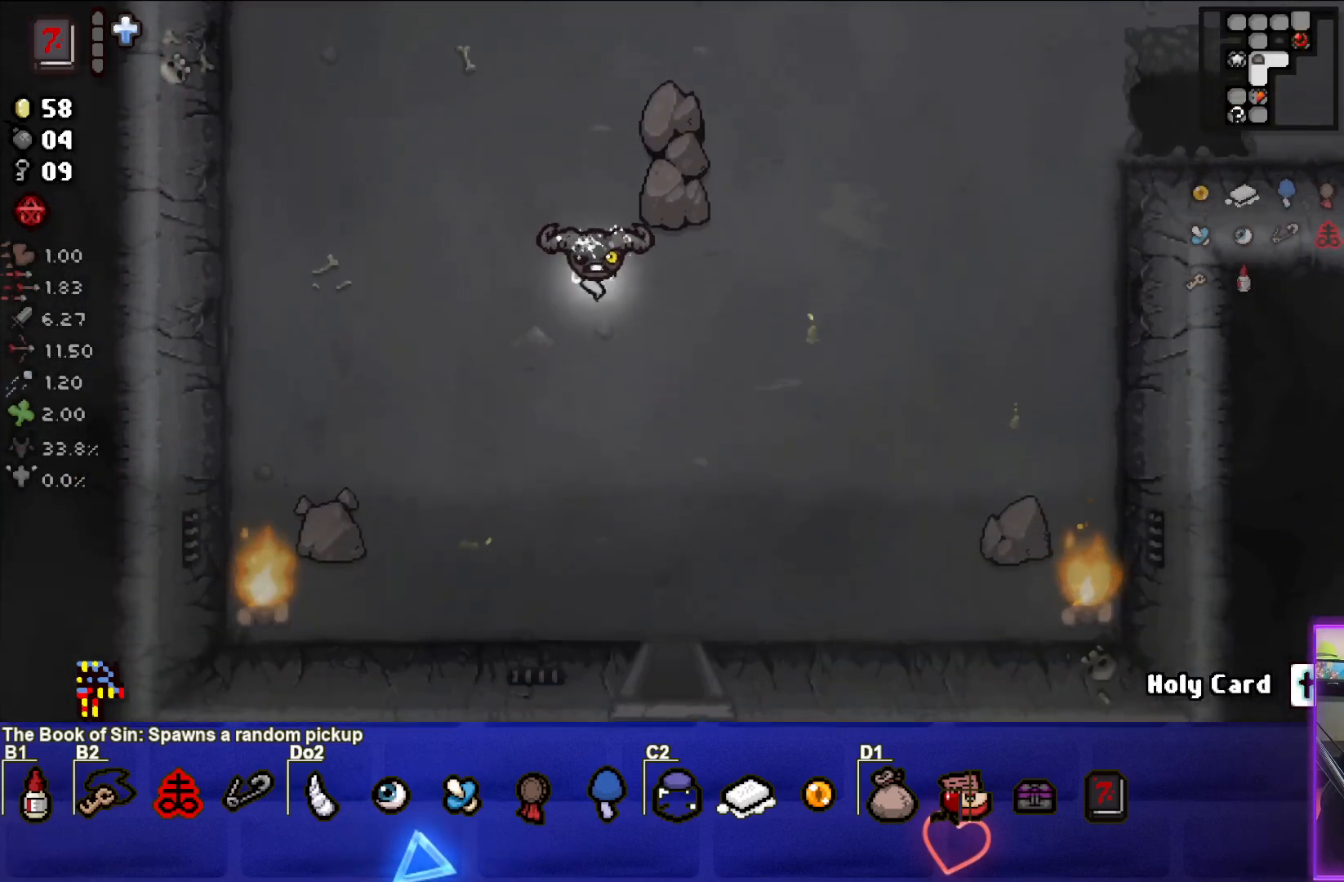
{"buttons": [], "left_stick": "down", "events": []}
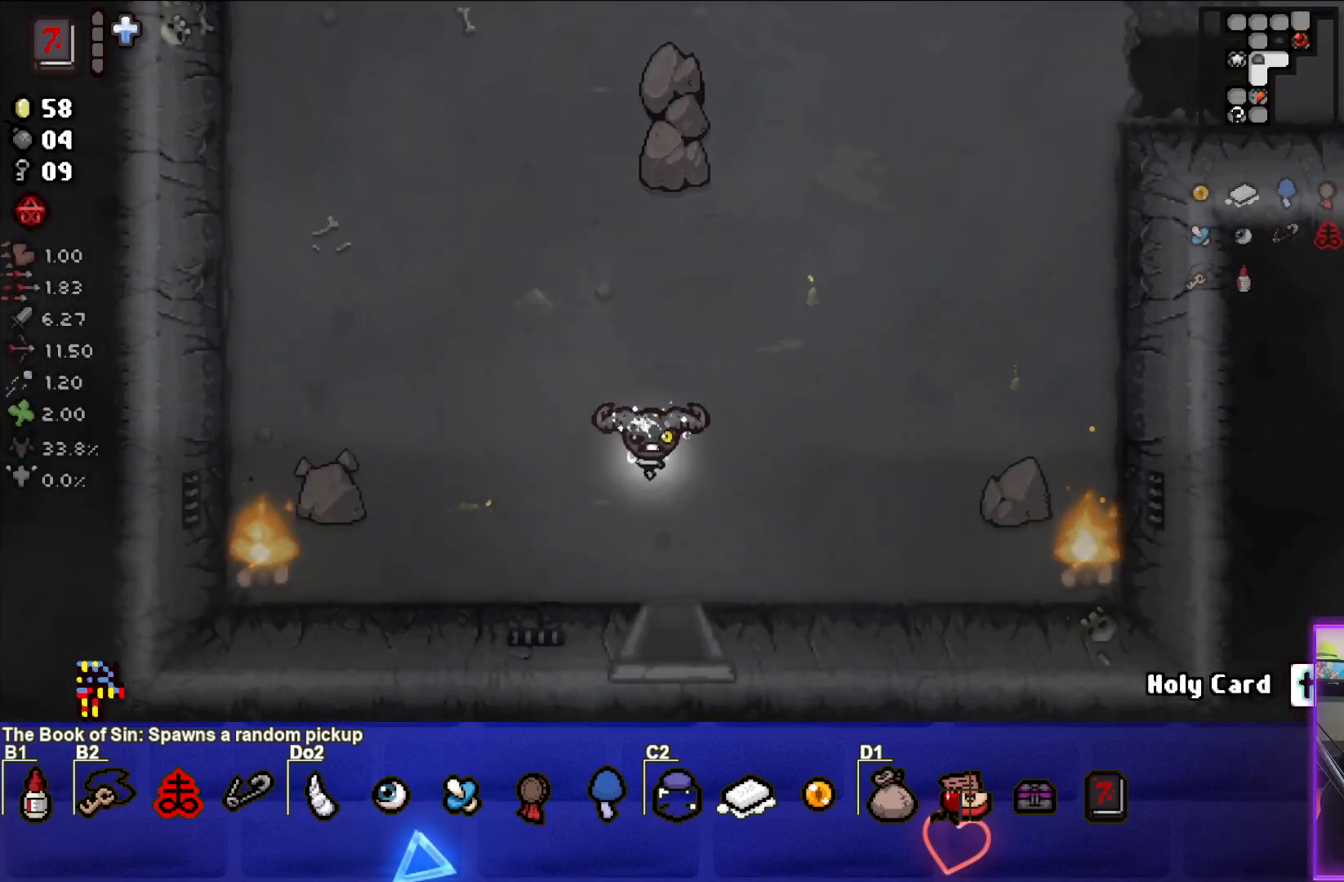
{"buttons": [], "left_stick": "center", "events": [[433, "left_stick", "center"]]}
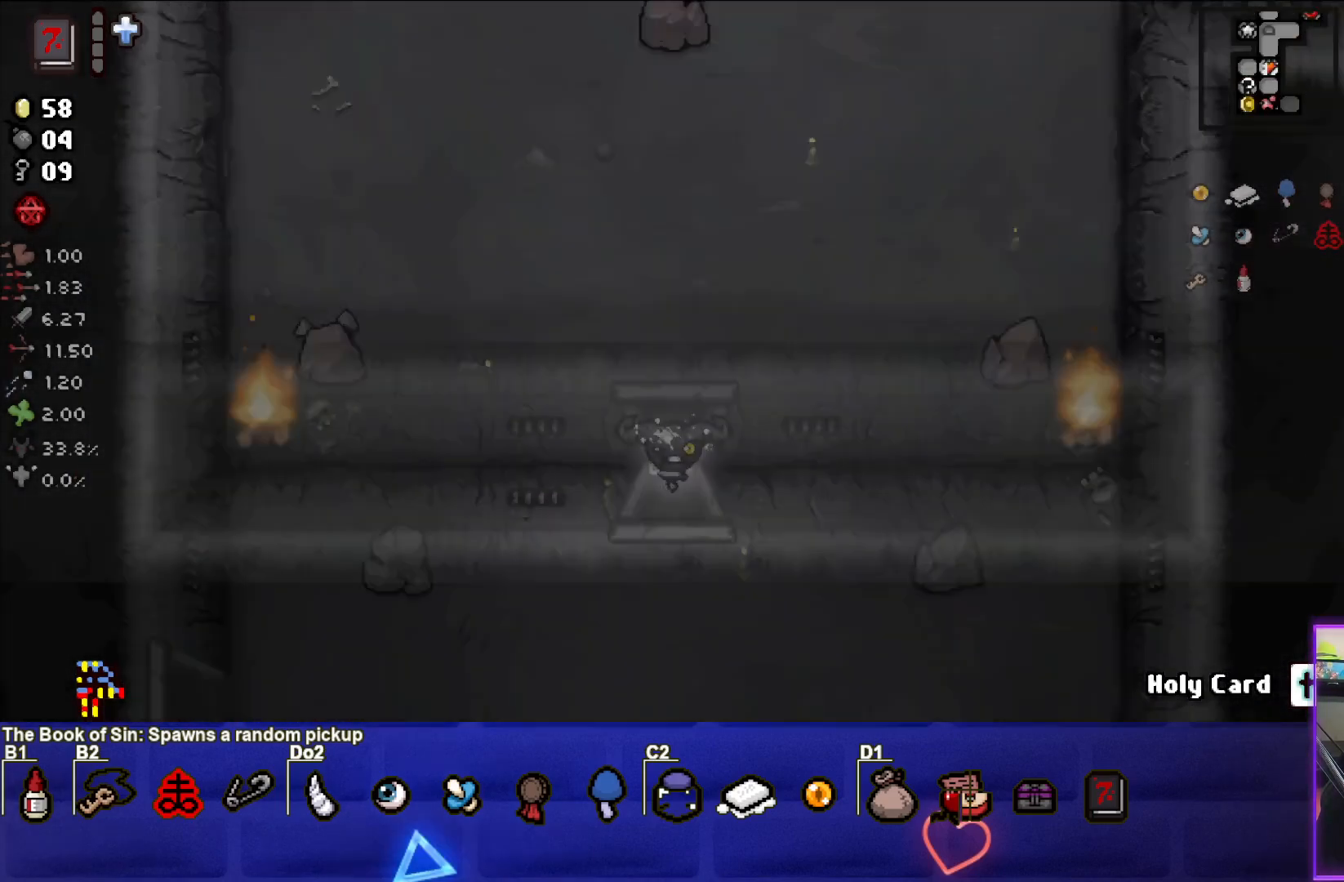
{"buttons": [], "left_stick": "down", "events": [[283, "left_stick", "down"]]}
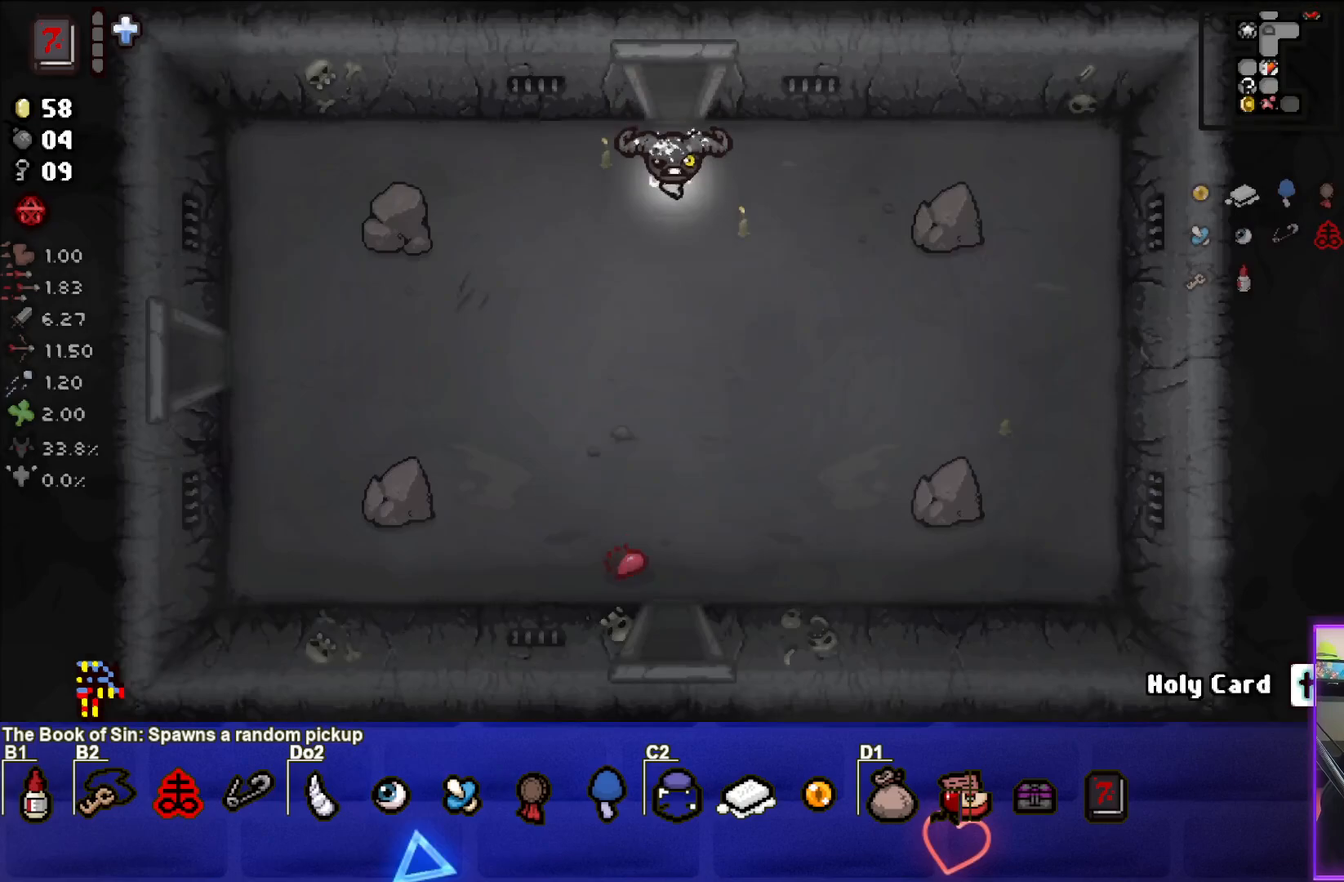
{"buttons": [], "left_stick": "down", "events": []}
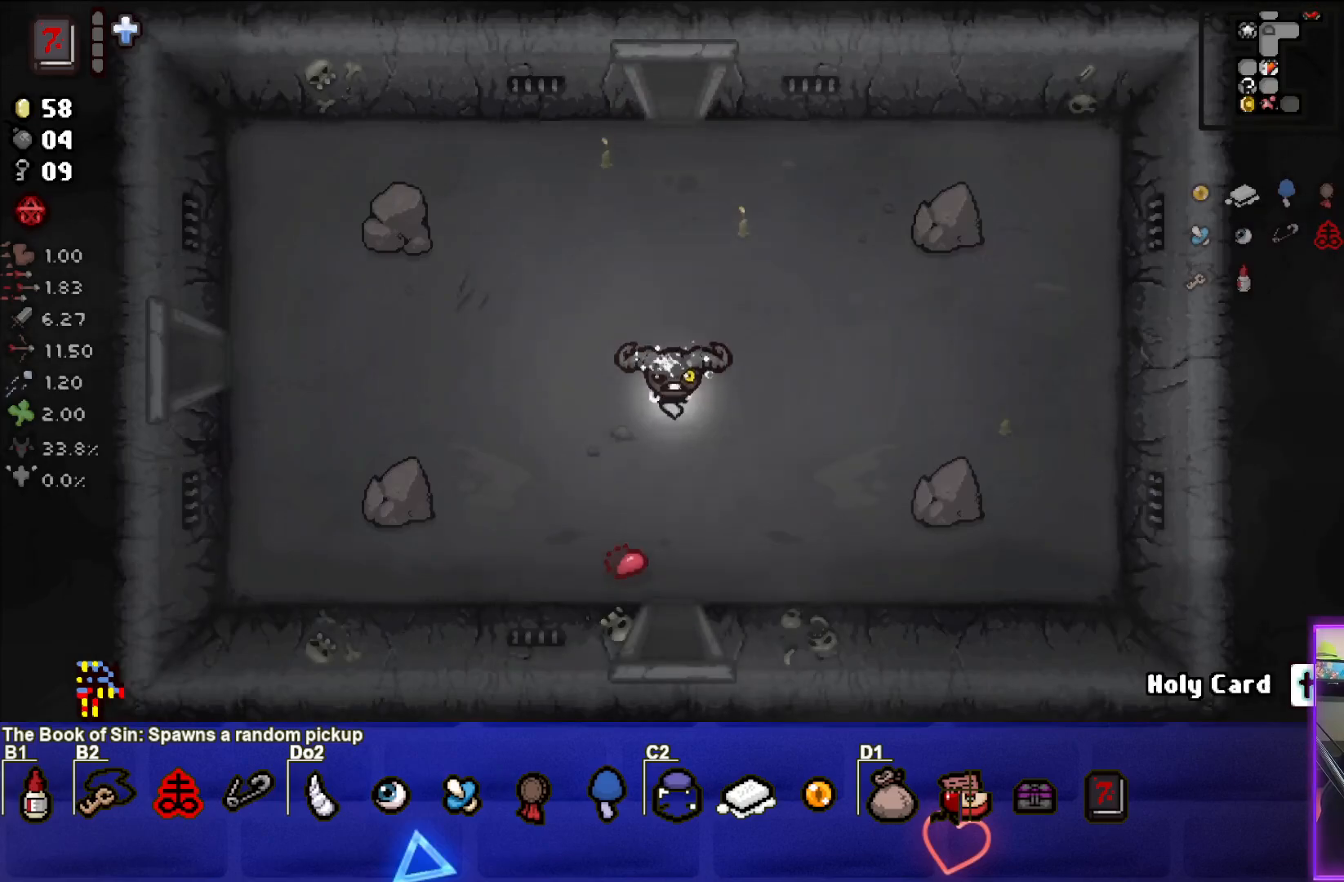
{"buttons": [], "left_stick": "down", "events": []}
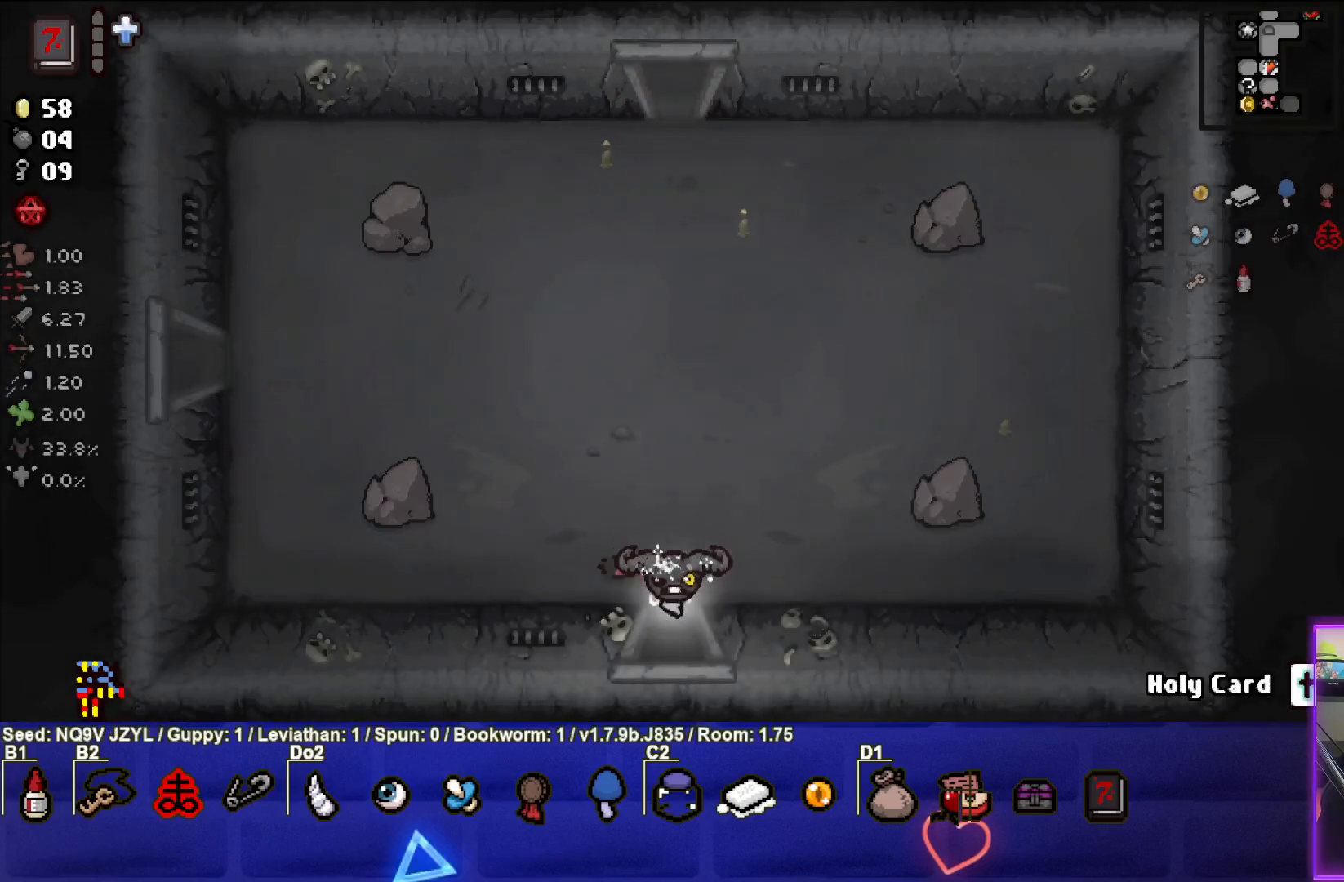
{"buttons": [], "left_stick": "down-left", "events": [[100, "left_stick", "center"], [350, "left_stick", "down-left"]]}
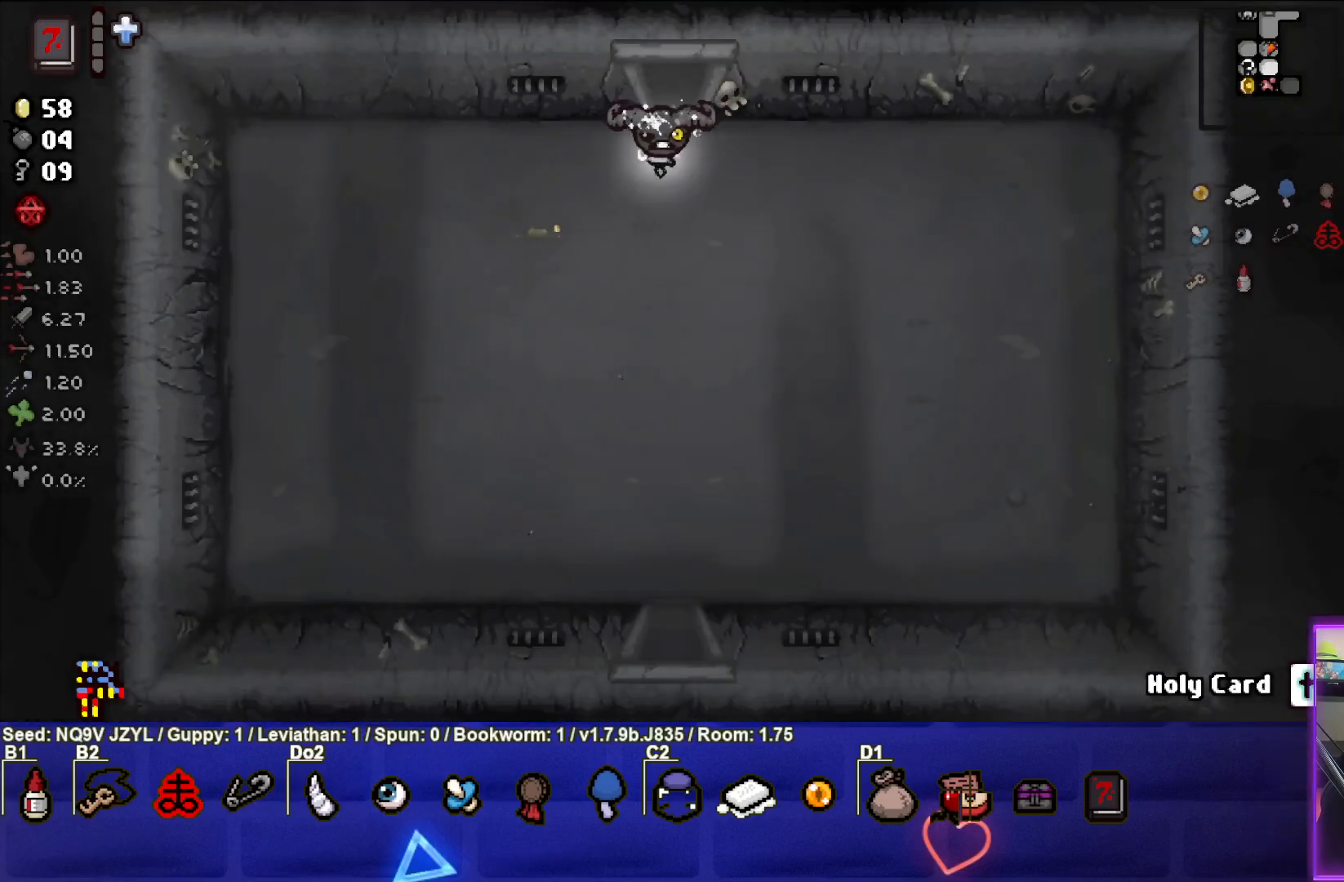
{"buttons": [], "left_stick": "down", "events": [[150, "left_stick", "down"]]}
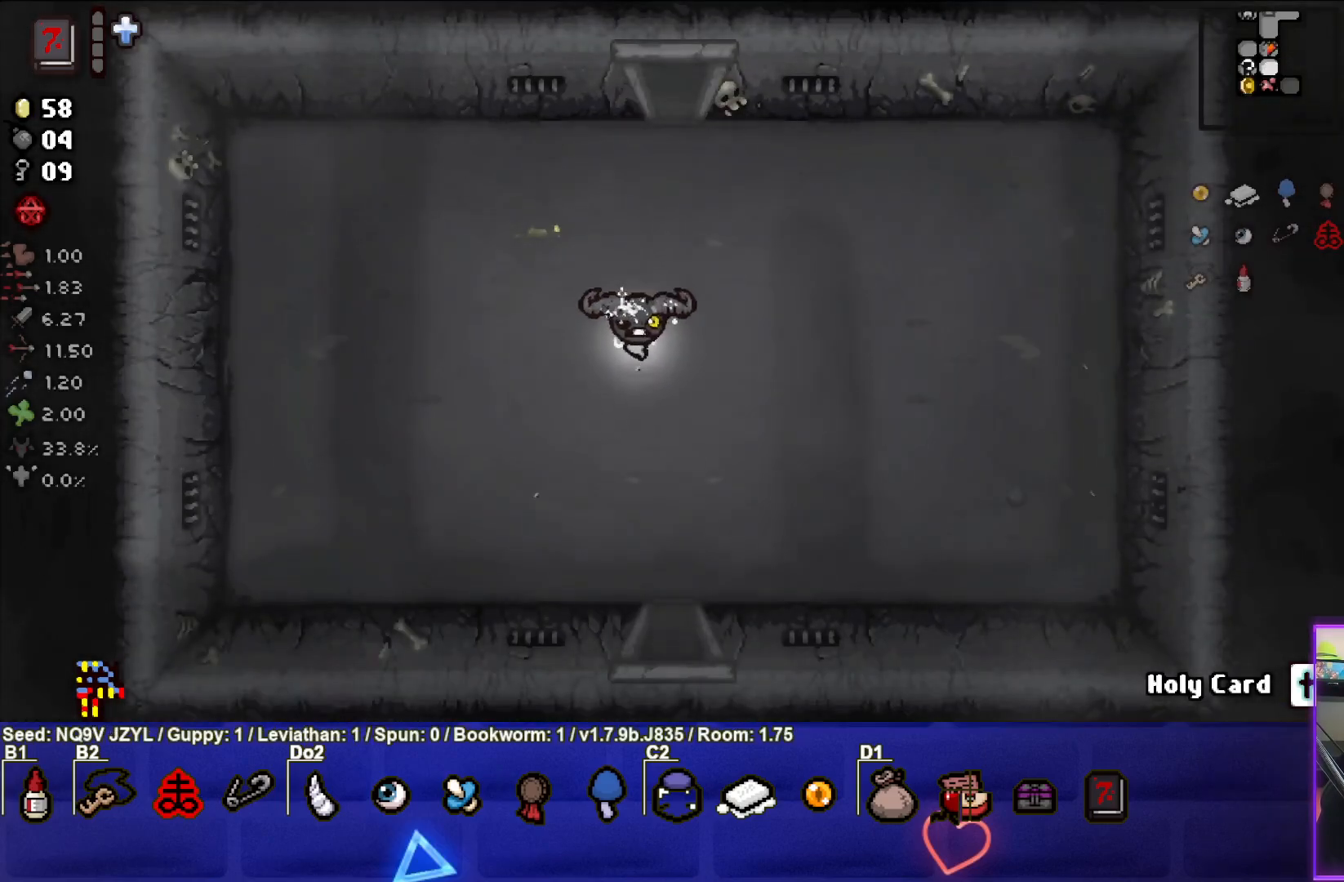
{"buttons": [], "left_stick": "down", "events": []}
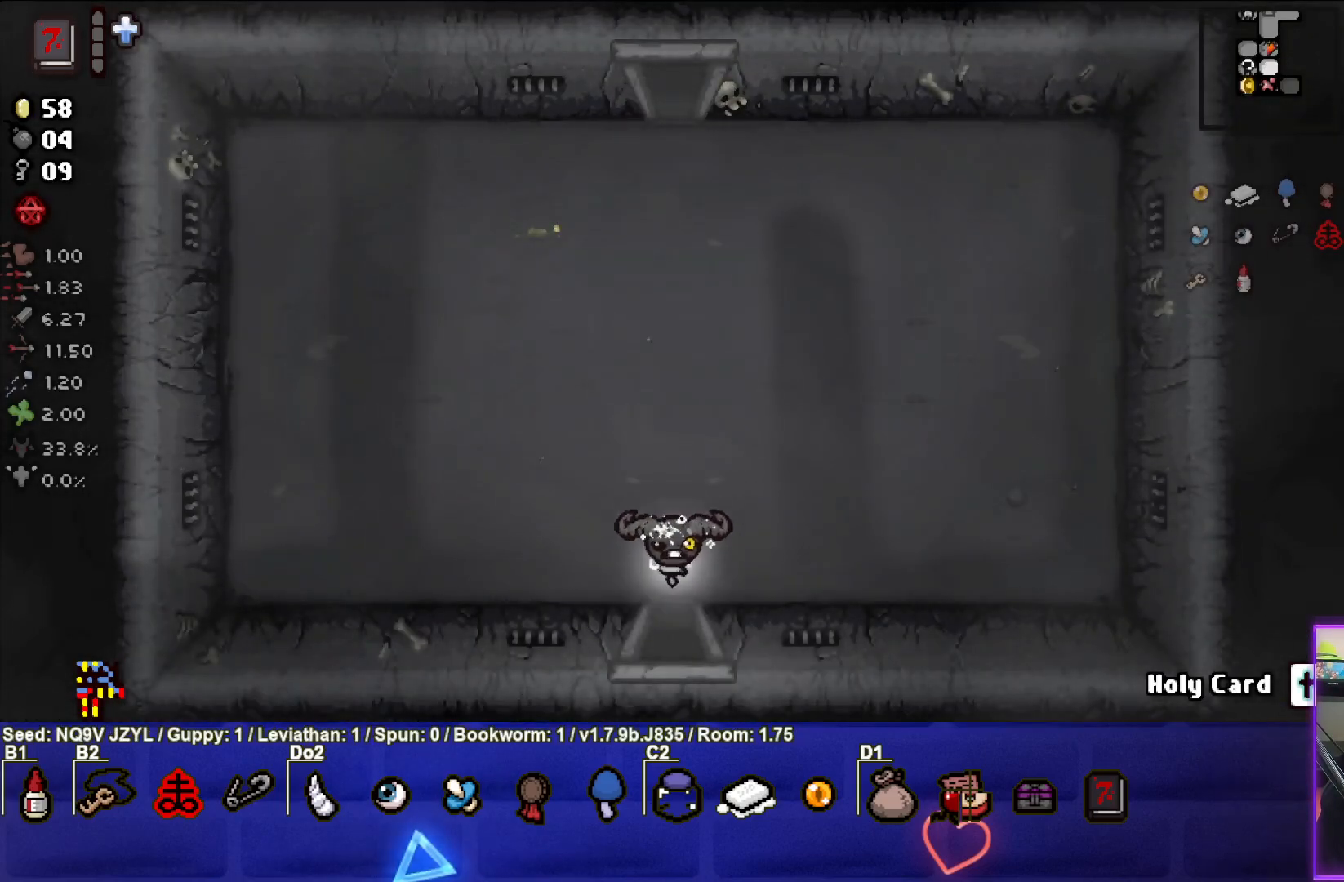
{"buttons": [], "left_stick": "down-left", "events": [[200, "left_stick", "center"], [467, "left_stick", "down-left"]]}
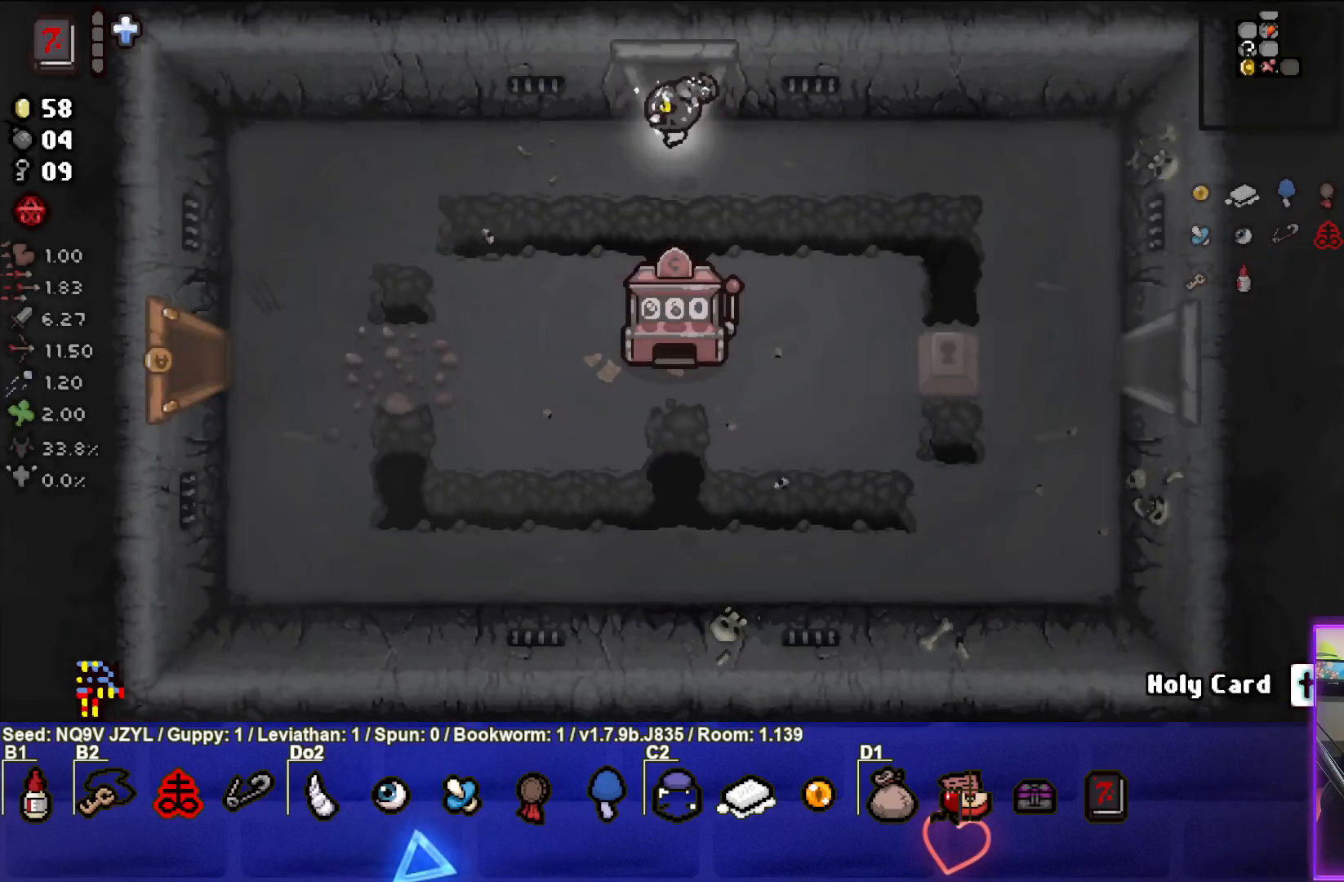
{"buttons": [], "left_stick": "down-left", "events": []}
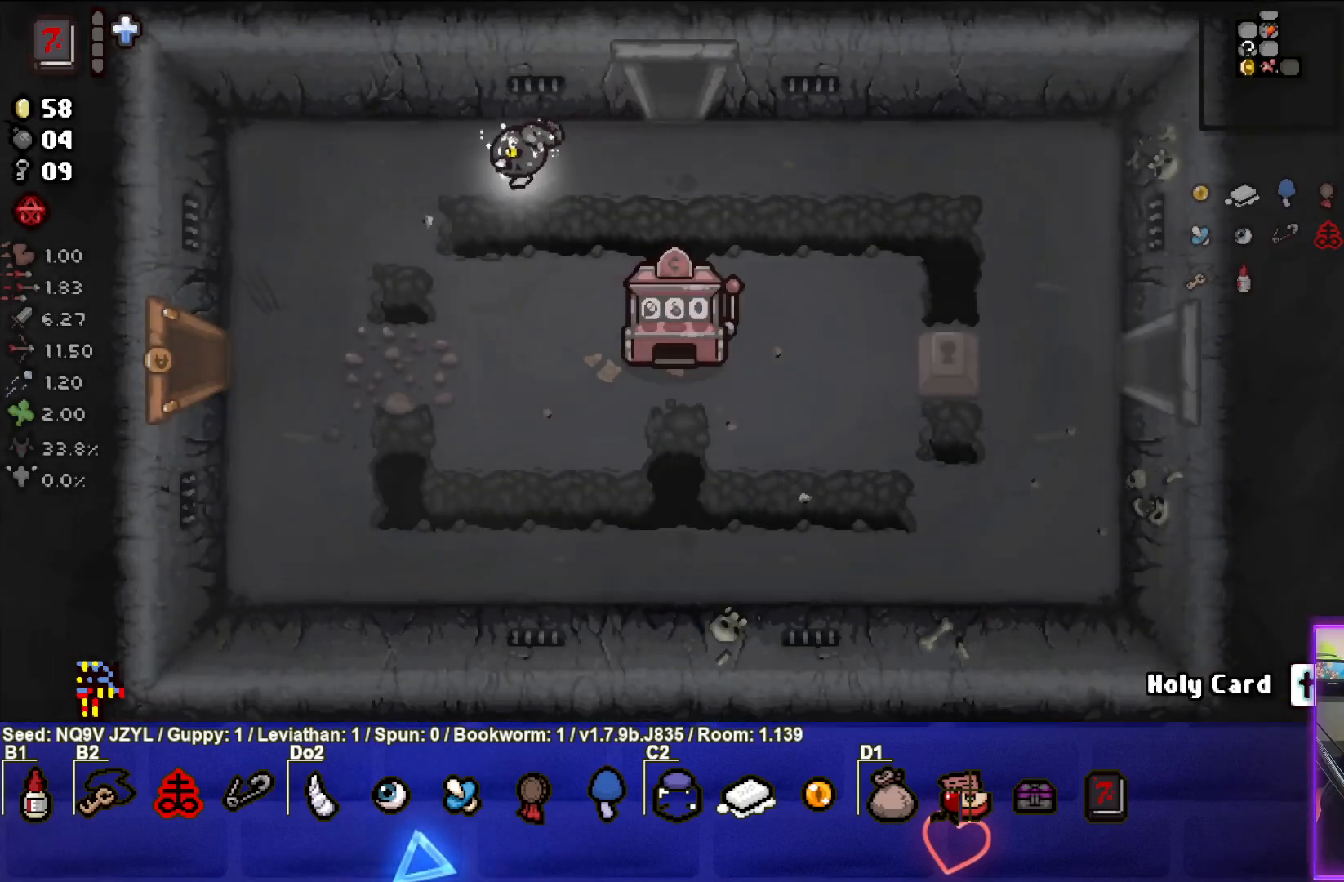
{"buttons": [], "left_stick": "down-left", "events": []}
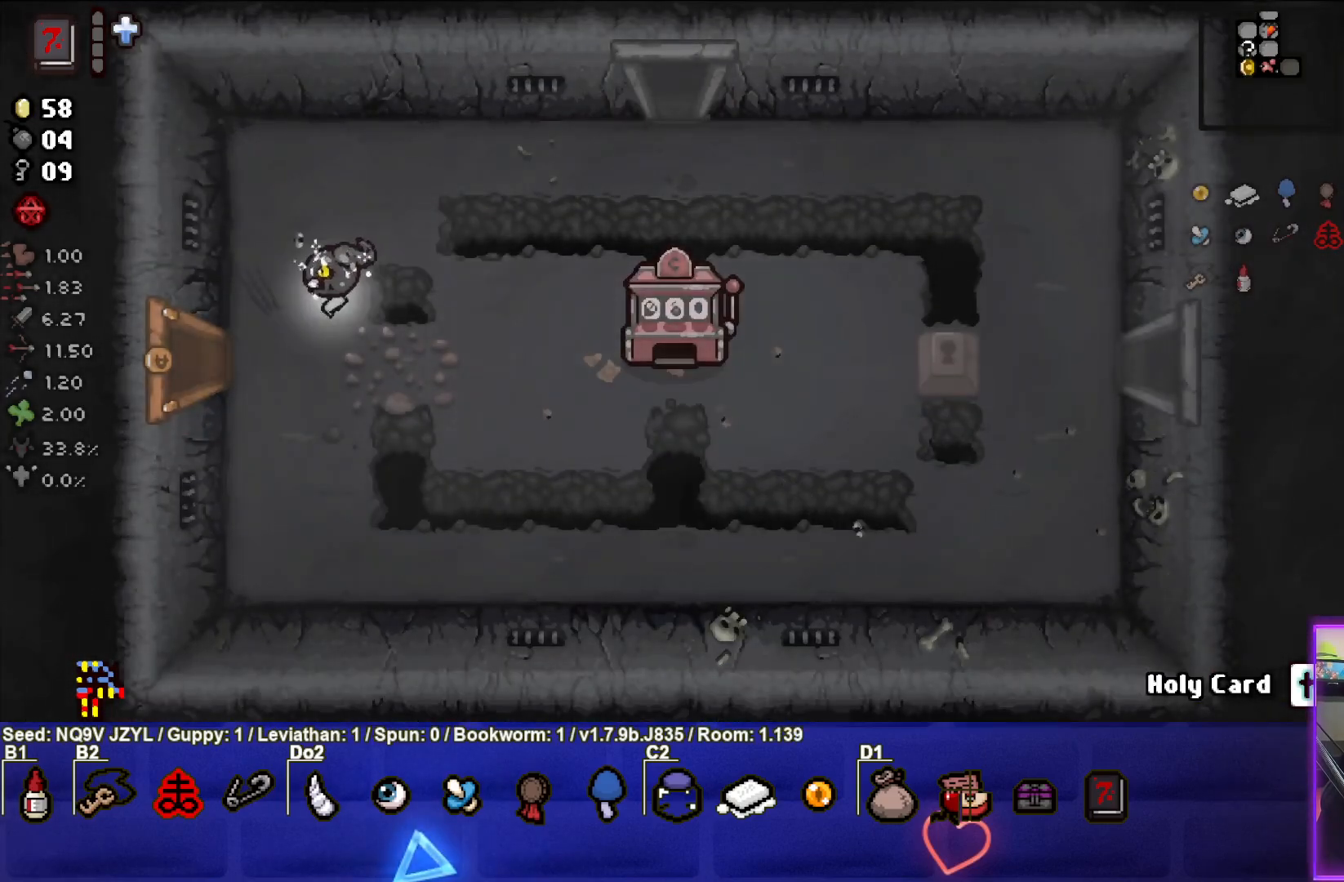
{"buttons": [], "left_stick": "center", "events": [[450, "left_stick", "center"]]}
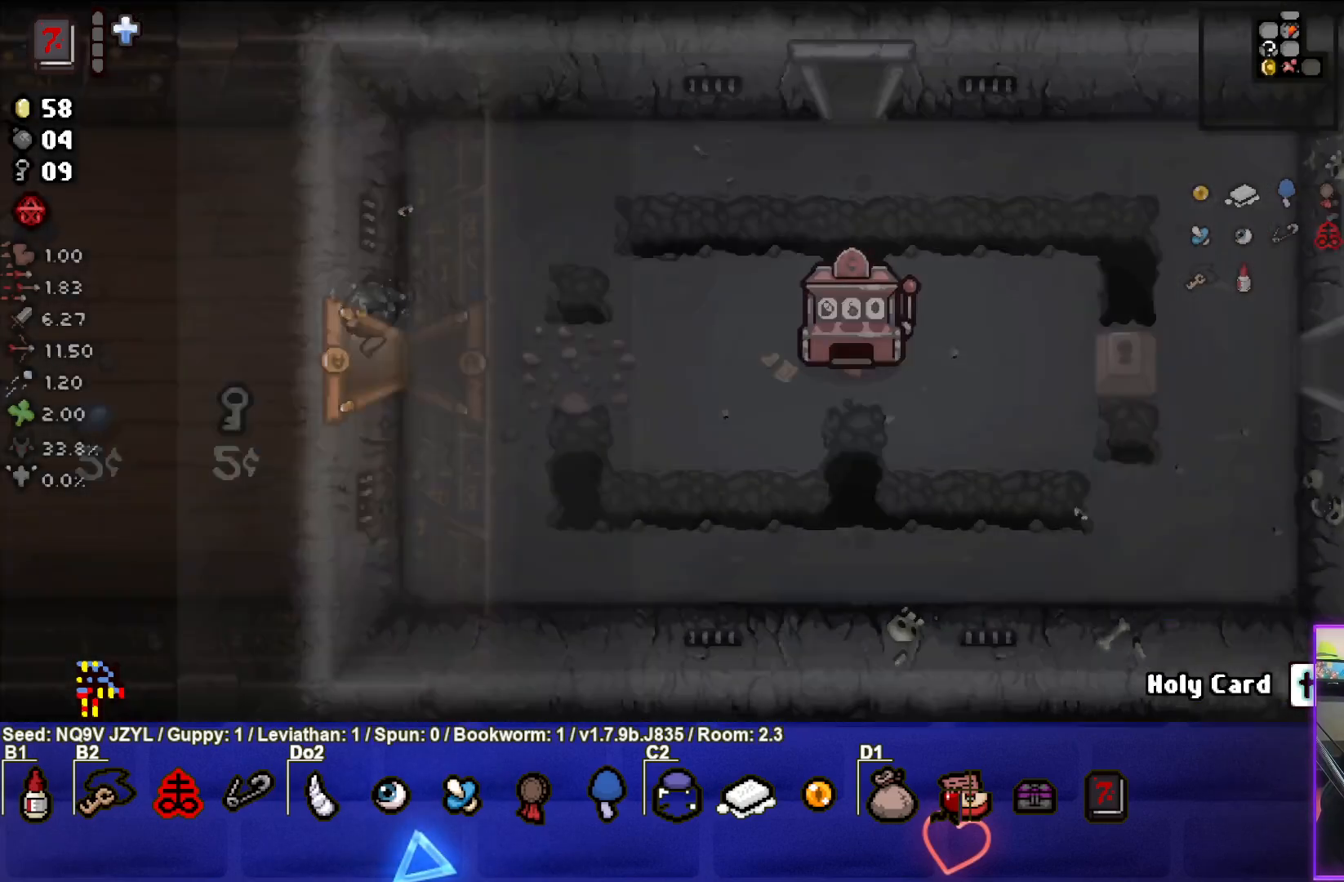
{"buttons": [], "left_stick": "left", "events": [[417, "left_stick", "left"]]}